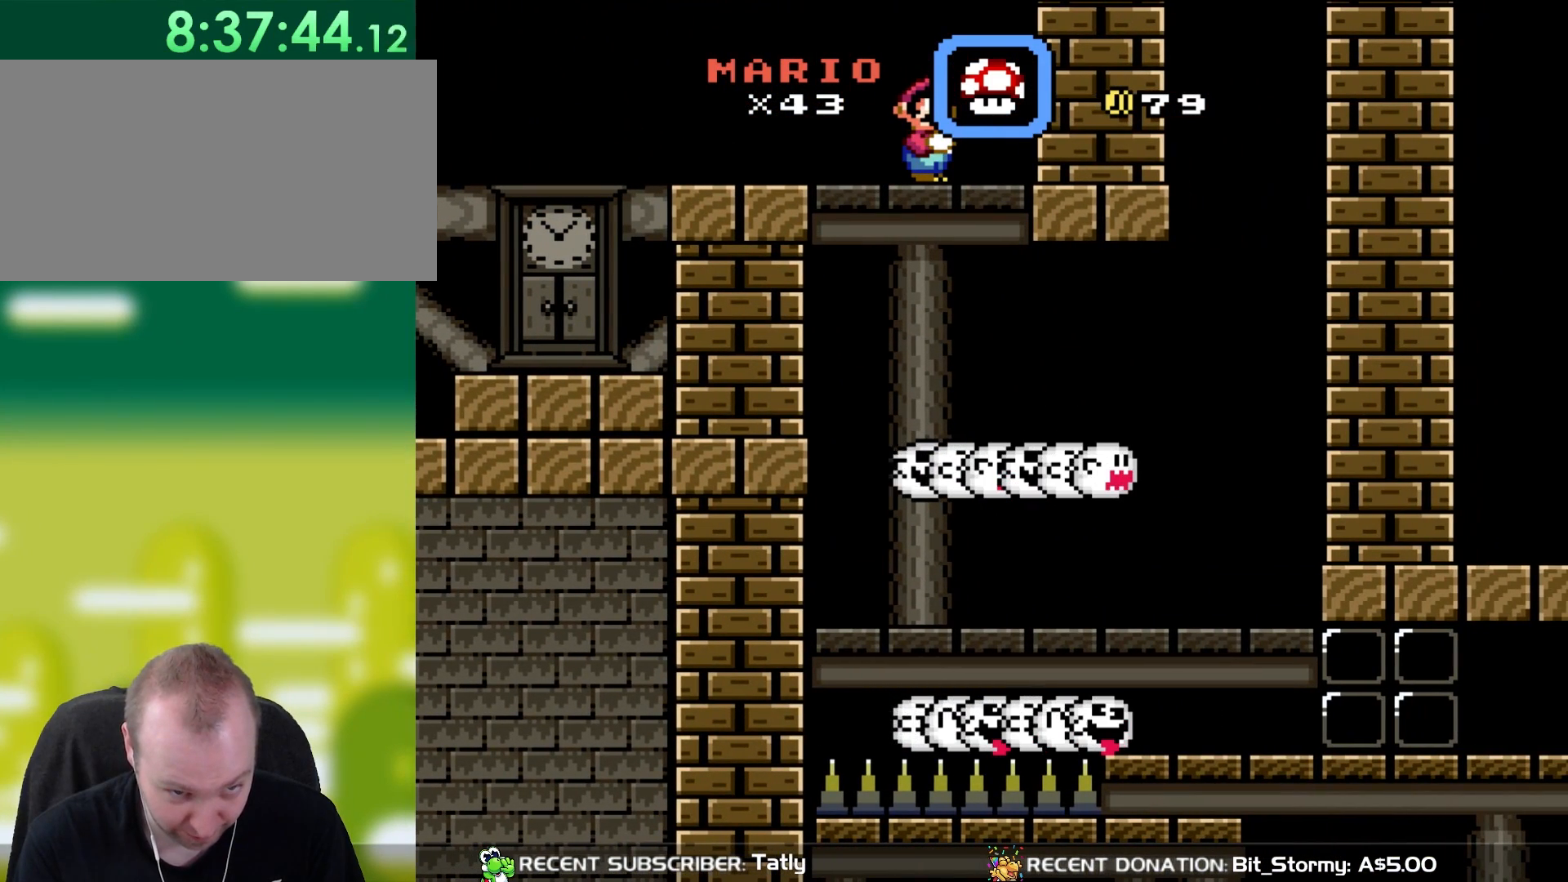
Gameplay with a controller (Nintendo layout); each line is a JSON object with the inputs held at the frame after it. "events" lists button and stick changes between this image and that frame as [ms after this image, input, new state], when the widget could be followed in between. Not read: L3 R1 R3.
{"buttons": ["Y"], "events": []}
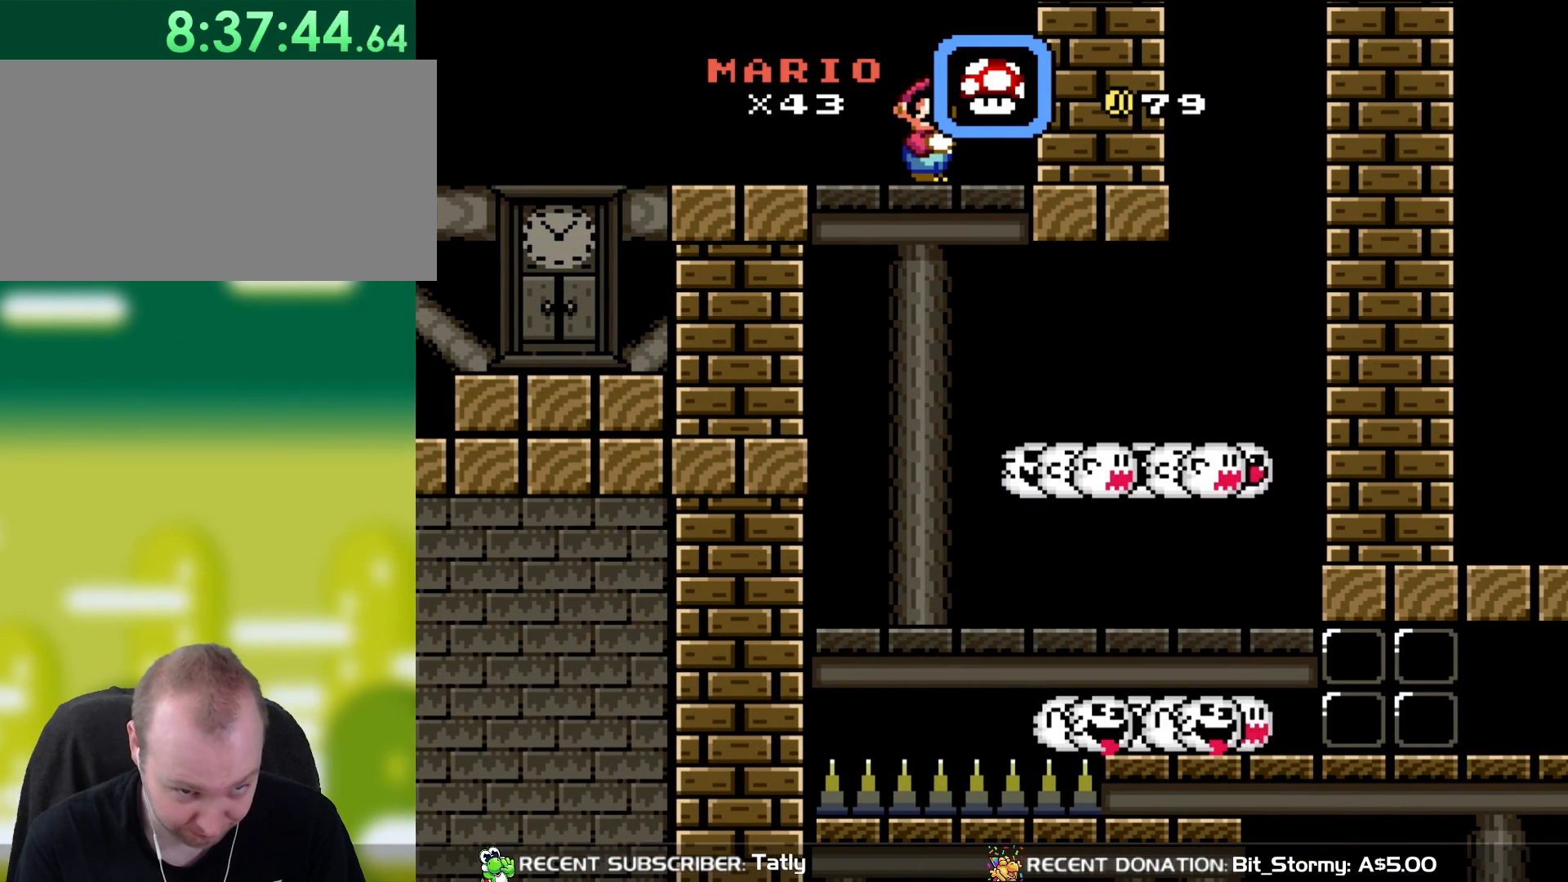
{"buttons": ["Y"], "events": []}
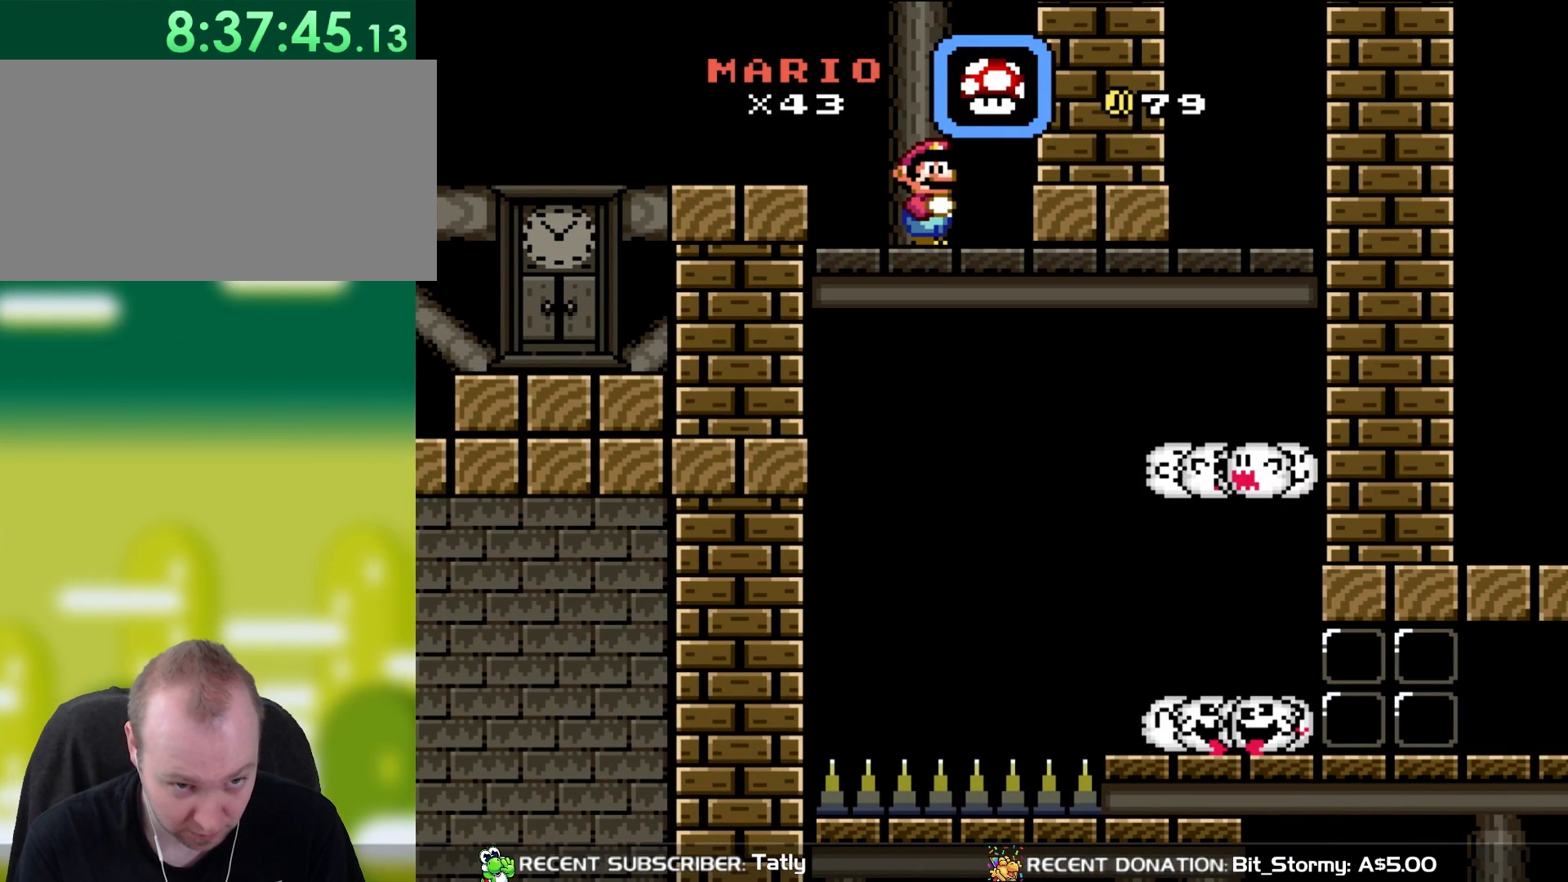
{"buttons": ["Y", "DPAD_UP", "DPAD_LEFT"]}
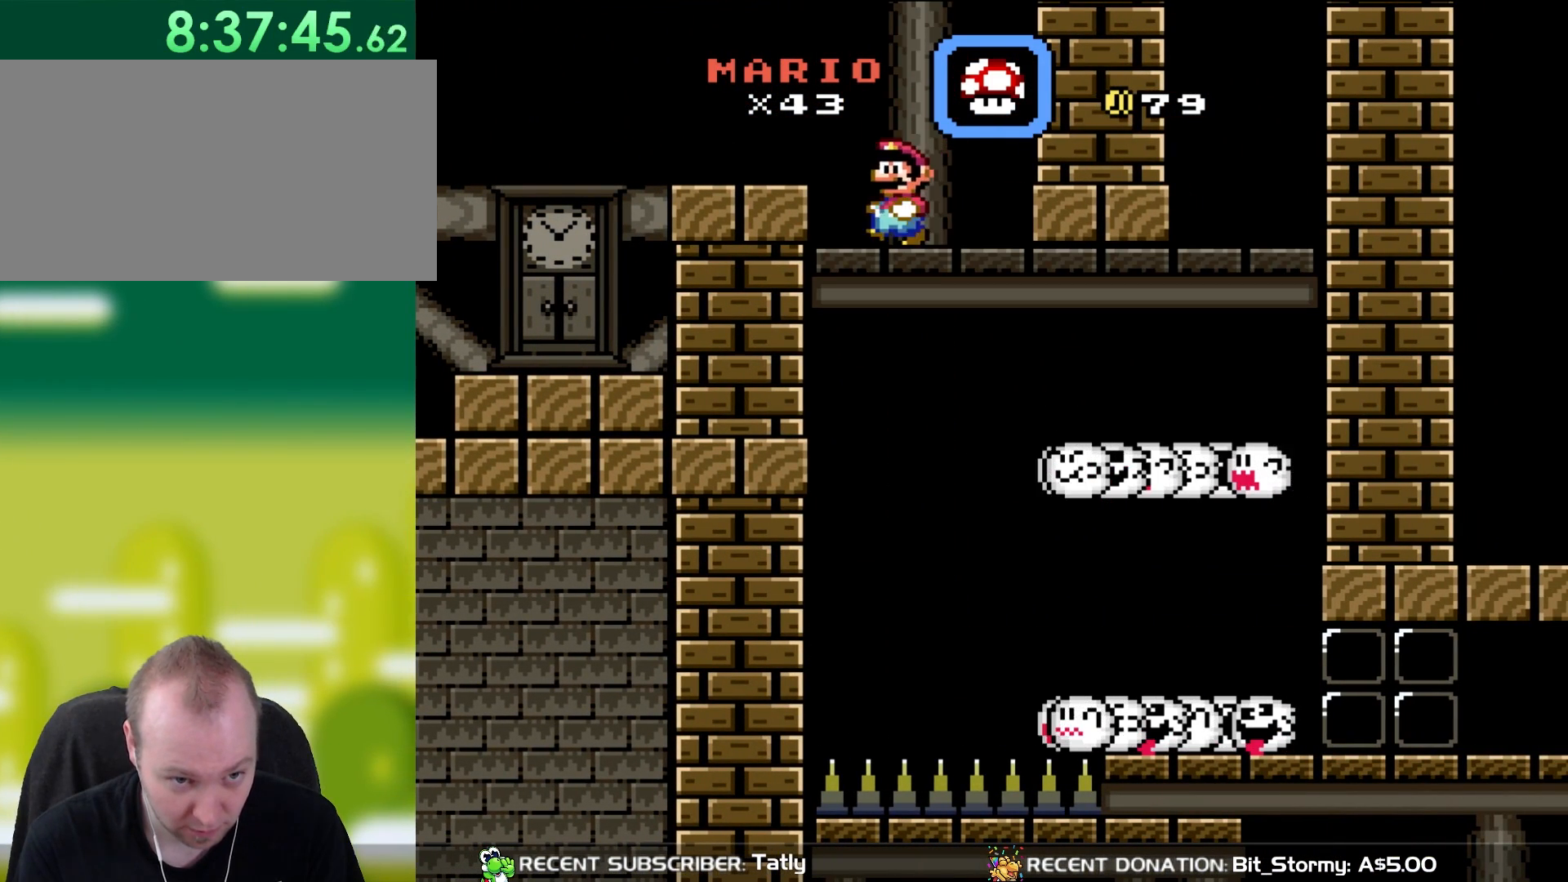
{"buttons": ["Y", "DPAD_RIGHT"]}
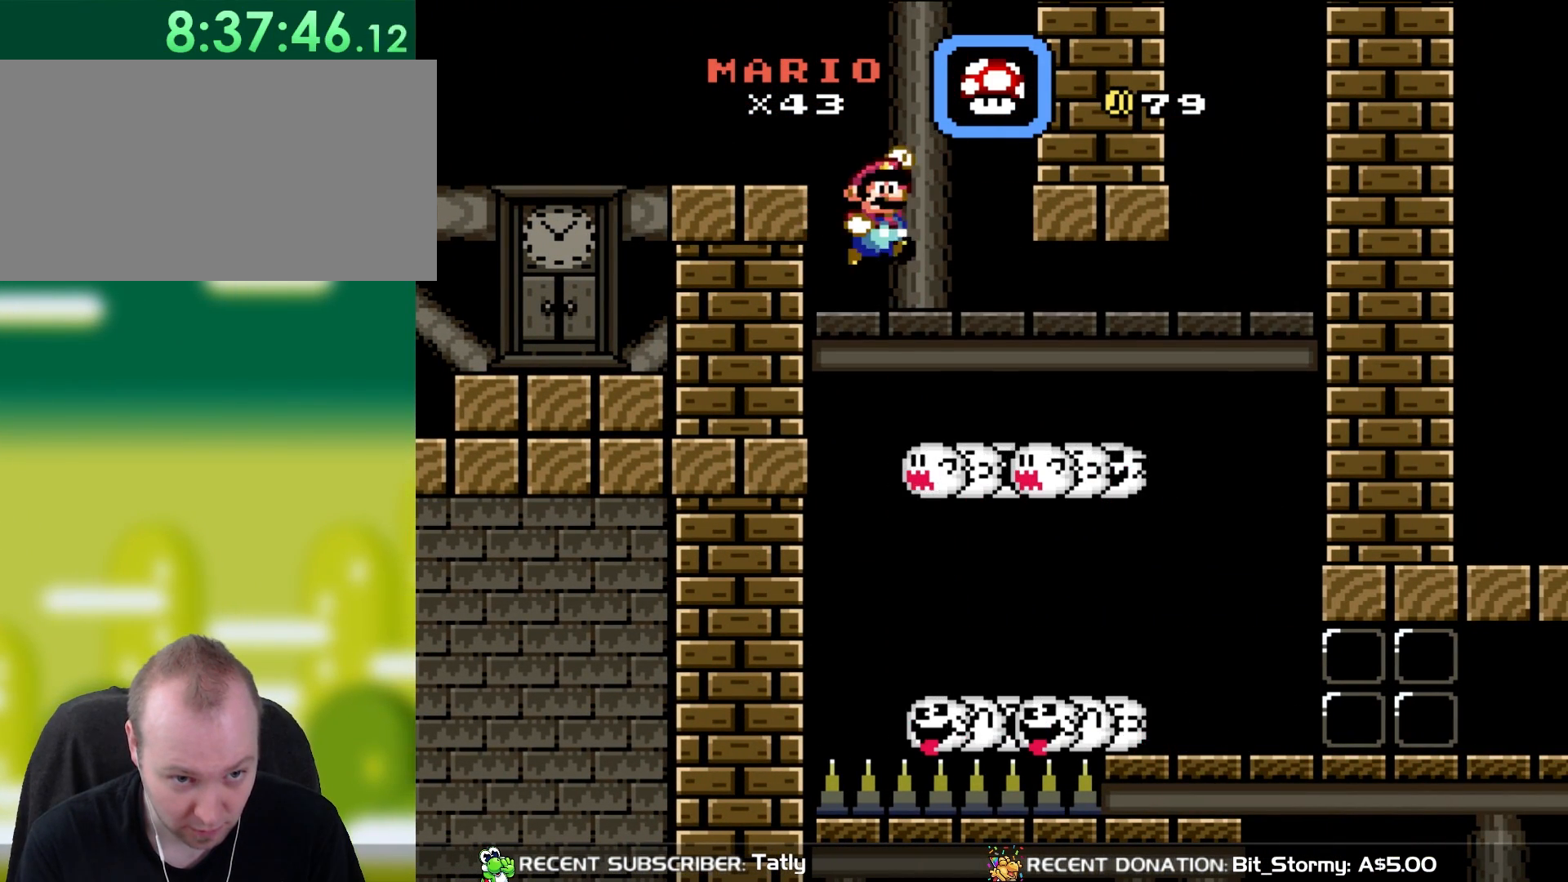
{"buttons": ["B", "Y", "DPAD_UP"]}
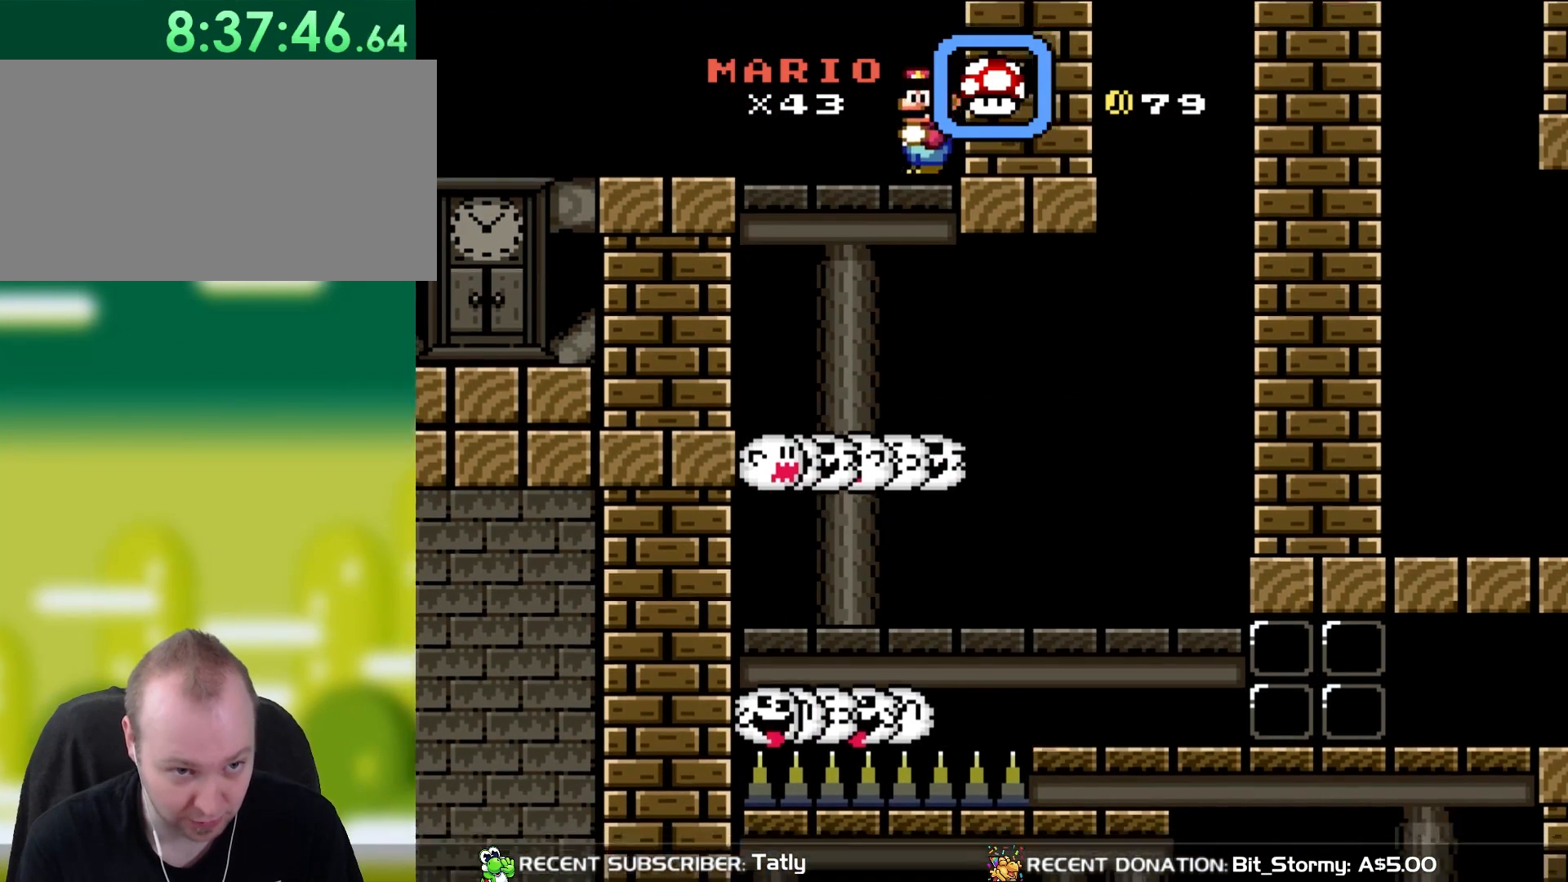
{"buttons": ["Y"]}
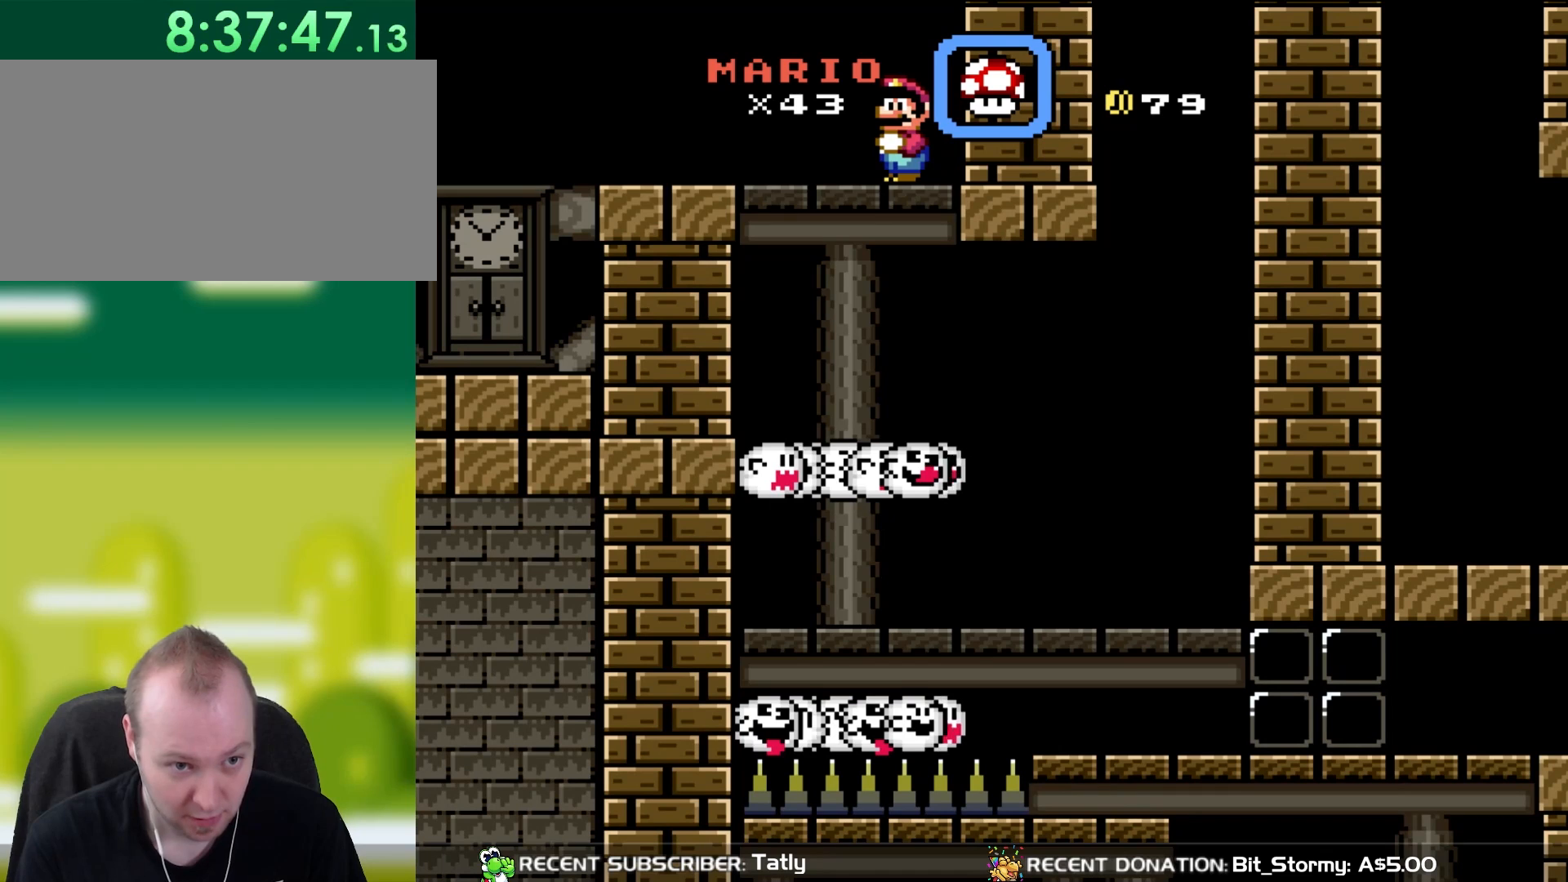
{"buttons": ["Y"], "events": []}
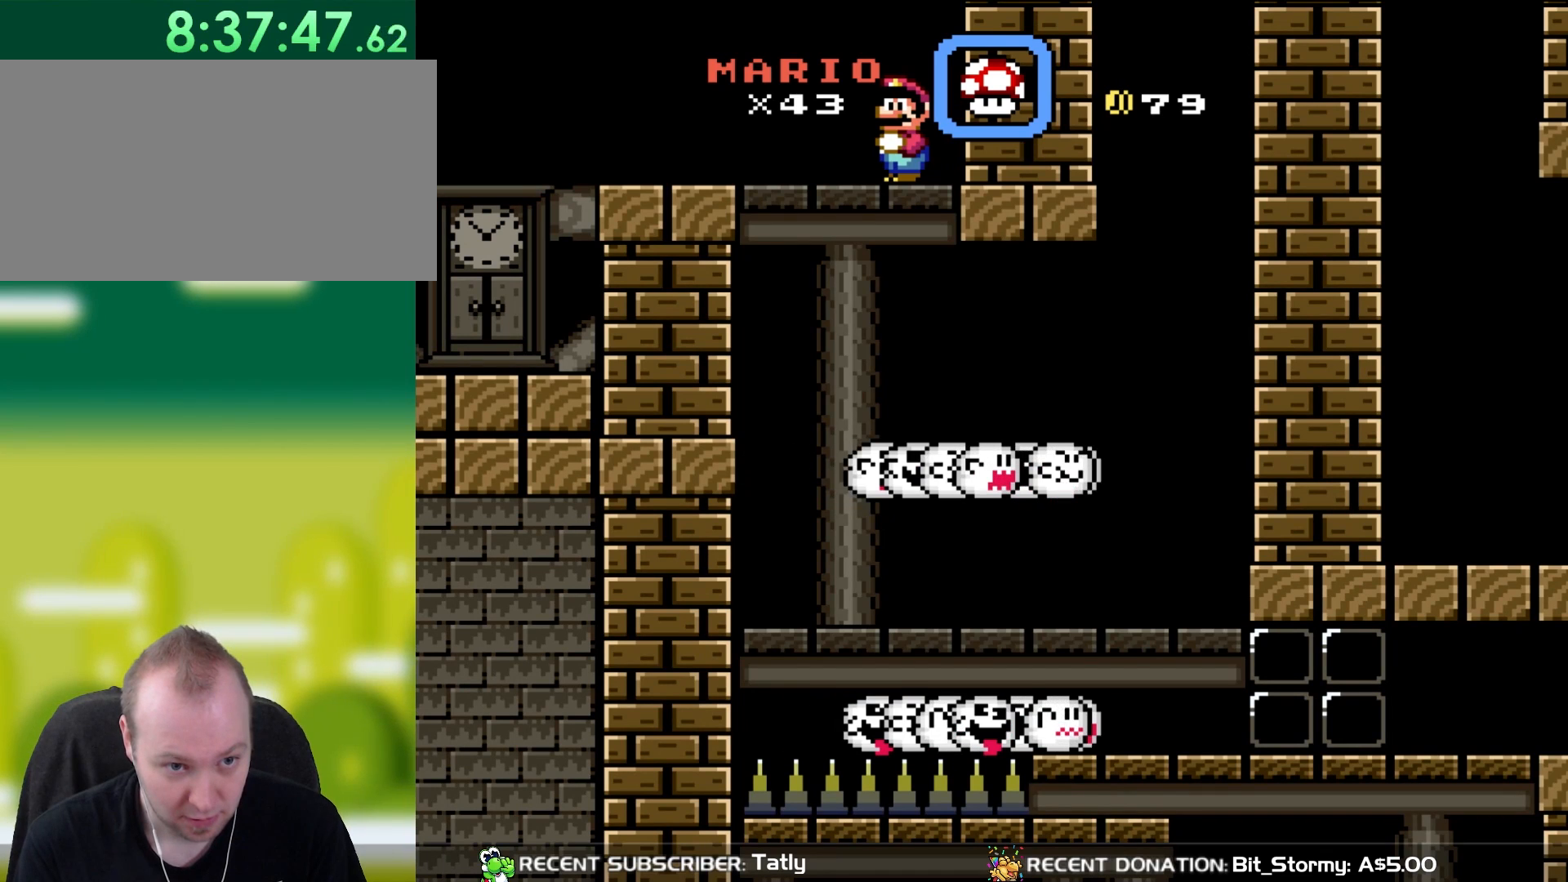
{"buttons": ["Y"], "events": []}
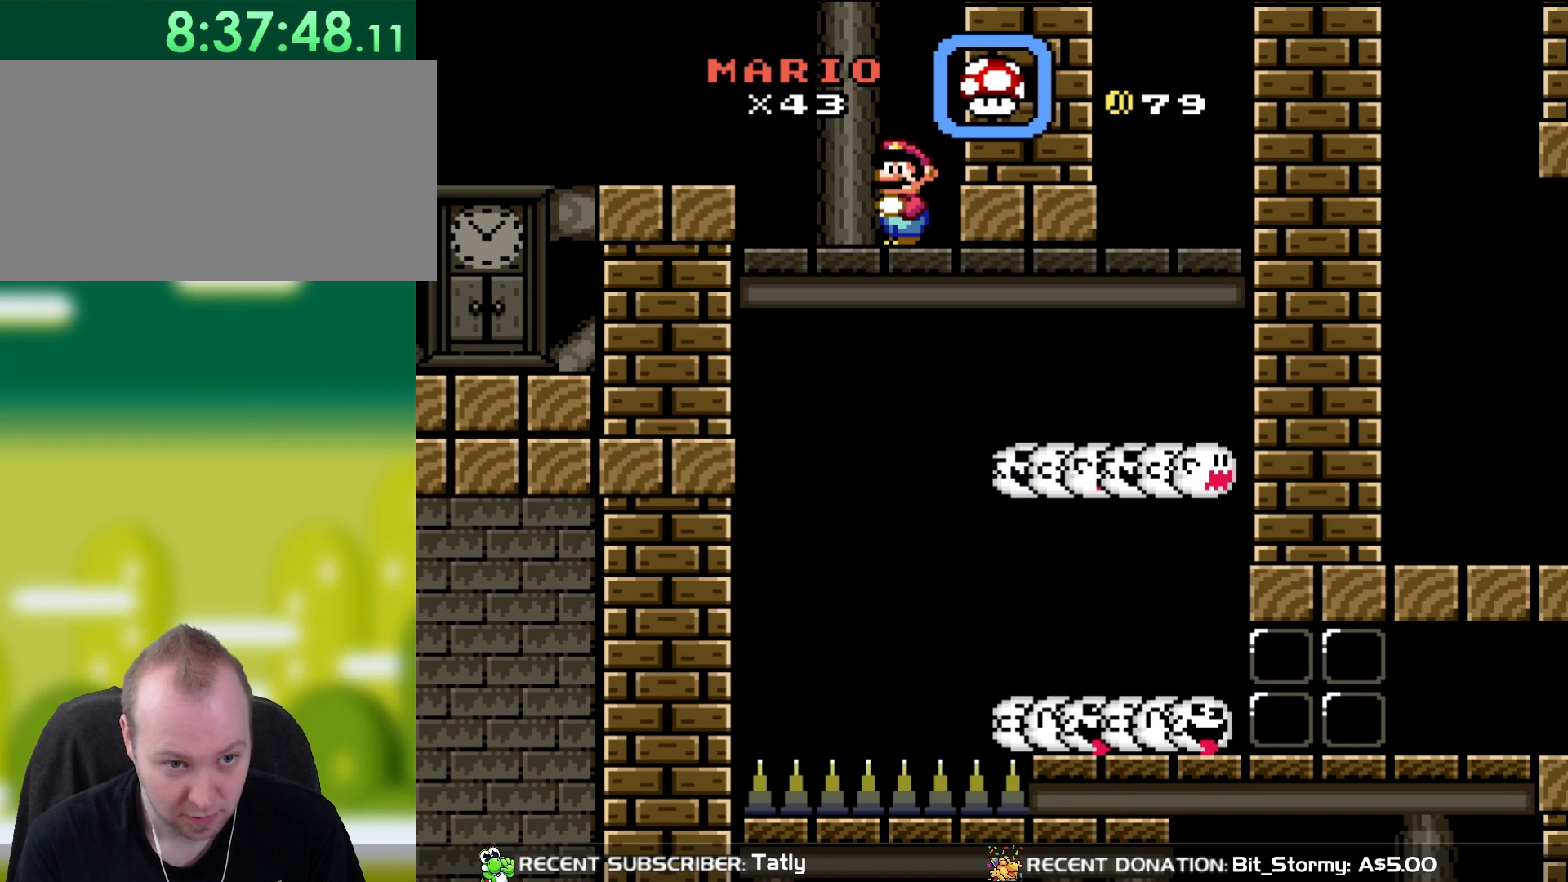
{"buttons": ["Y", "DPAD_LEFT"], "events": [[433, "DPAD_LEFT", "down"]]}
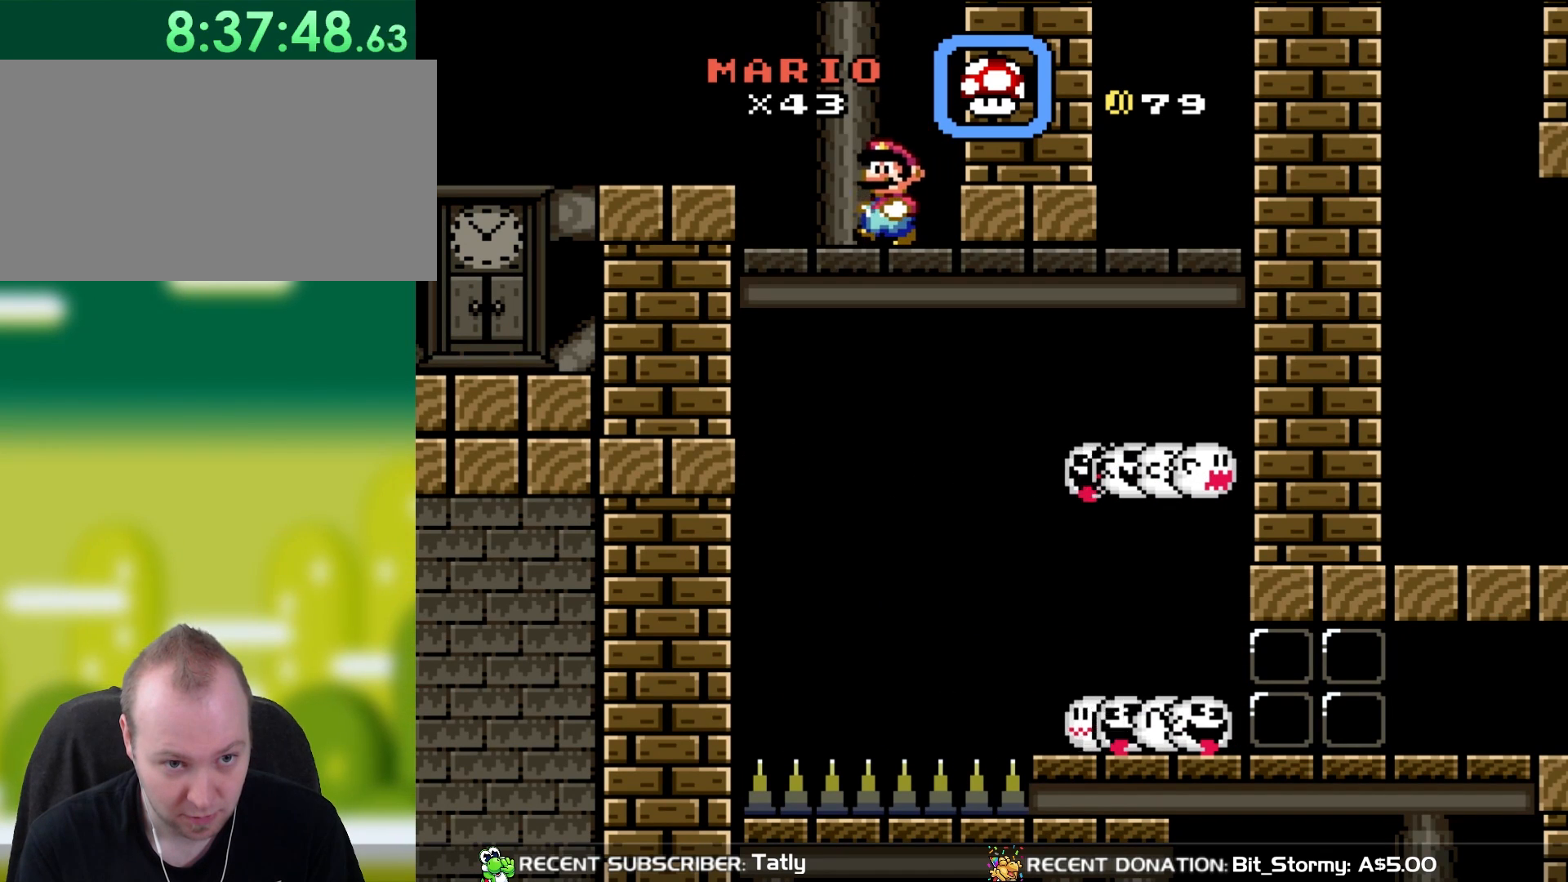
{"buttons": ["Y"], "events": [[33, "DPAD_LEFT", "up"]]}
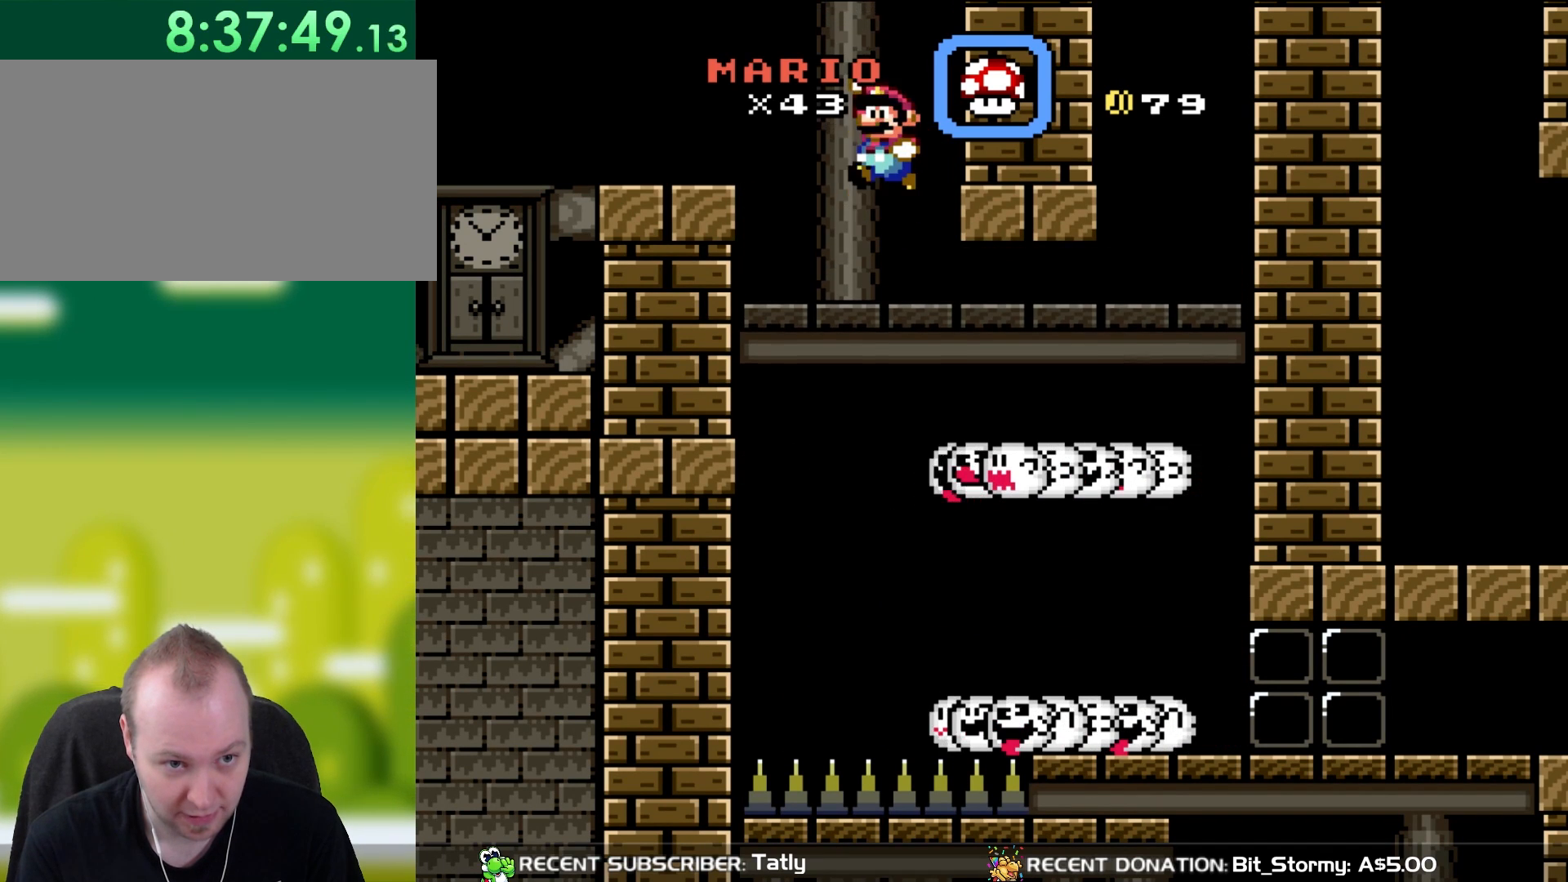
{"buttons": ["Y"], "events": [[17, "B", "down"], [333, "B", "up"]]}
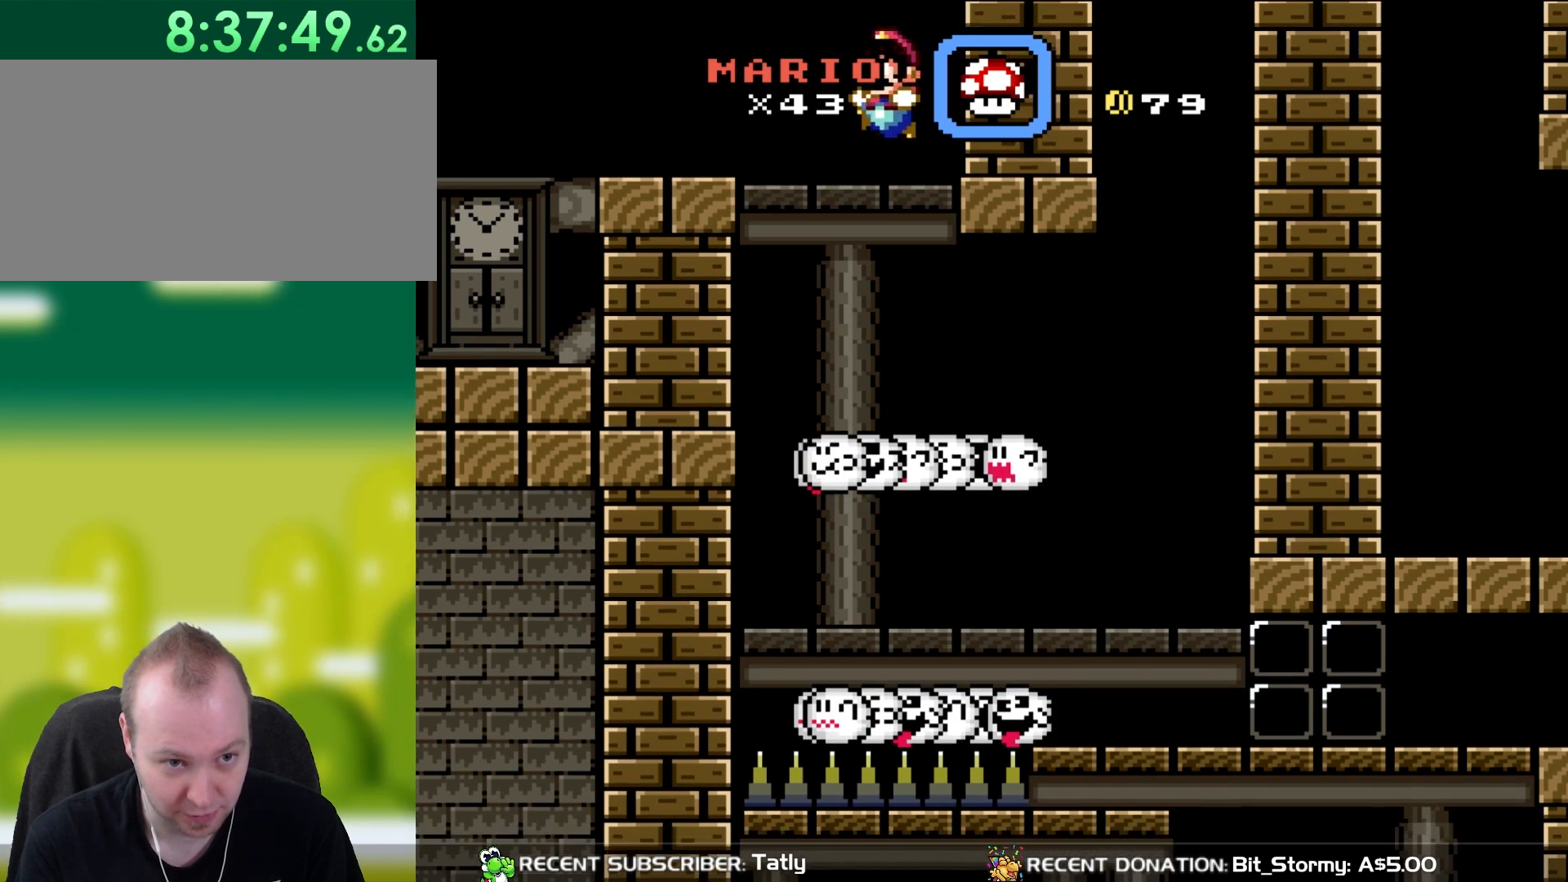
{"buttons": ["Y"], "events": [[133, "DPAD_RIGHT", "down"], [267, "DPAD_RIGHT", "up"]]}
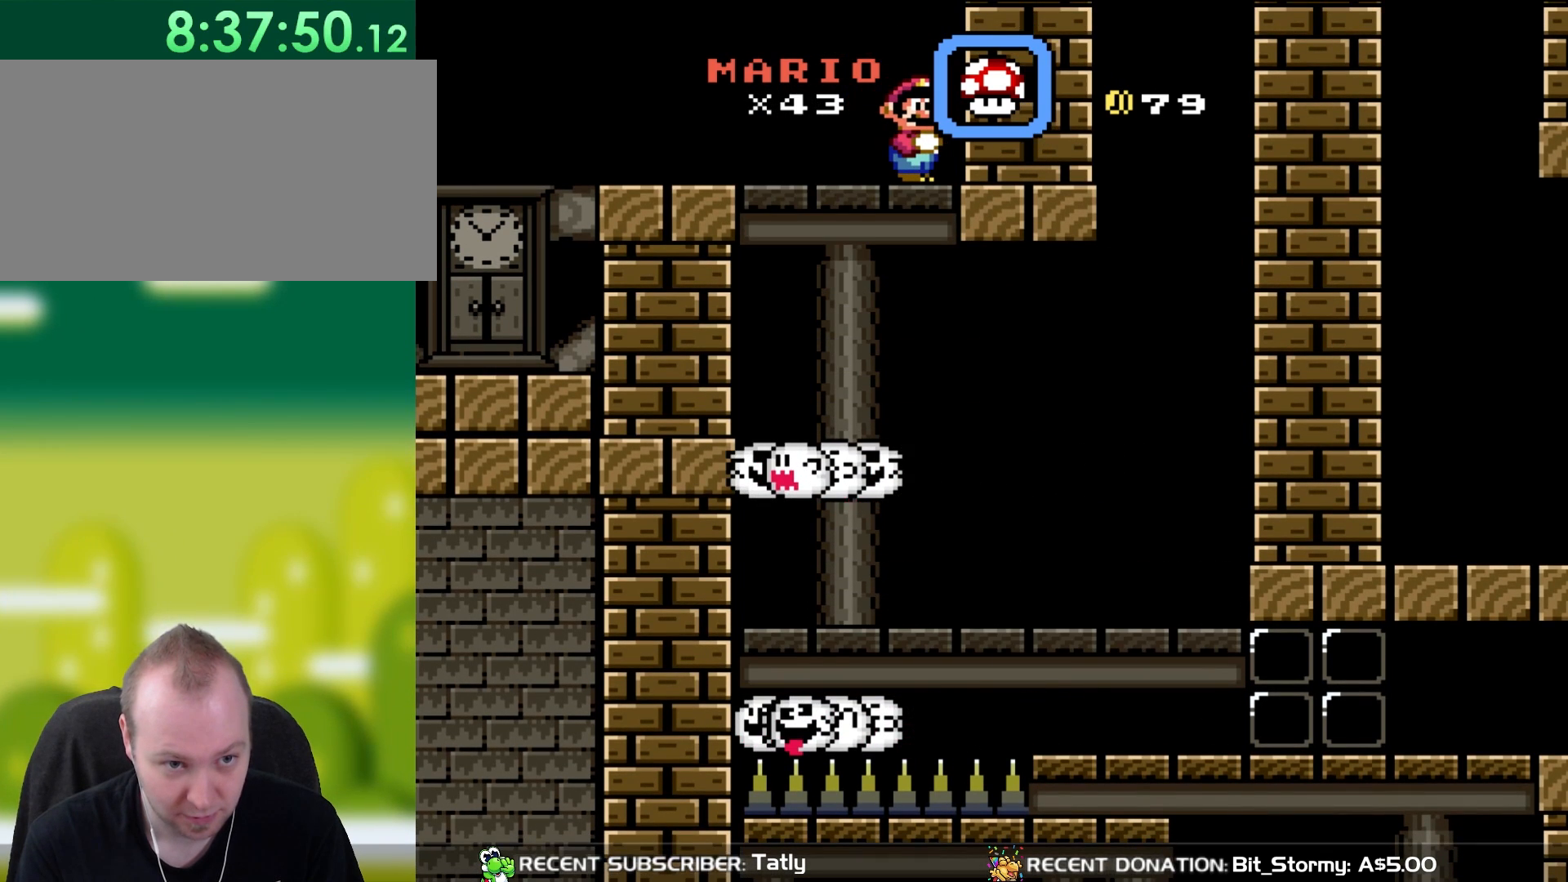
{"buttons": ["Y"], "events": []}
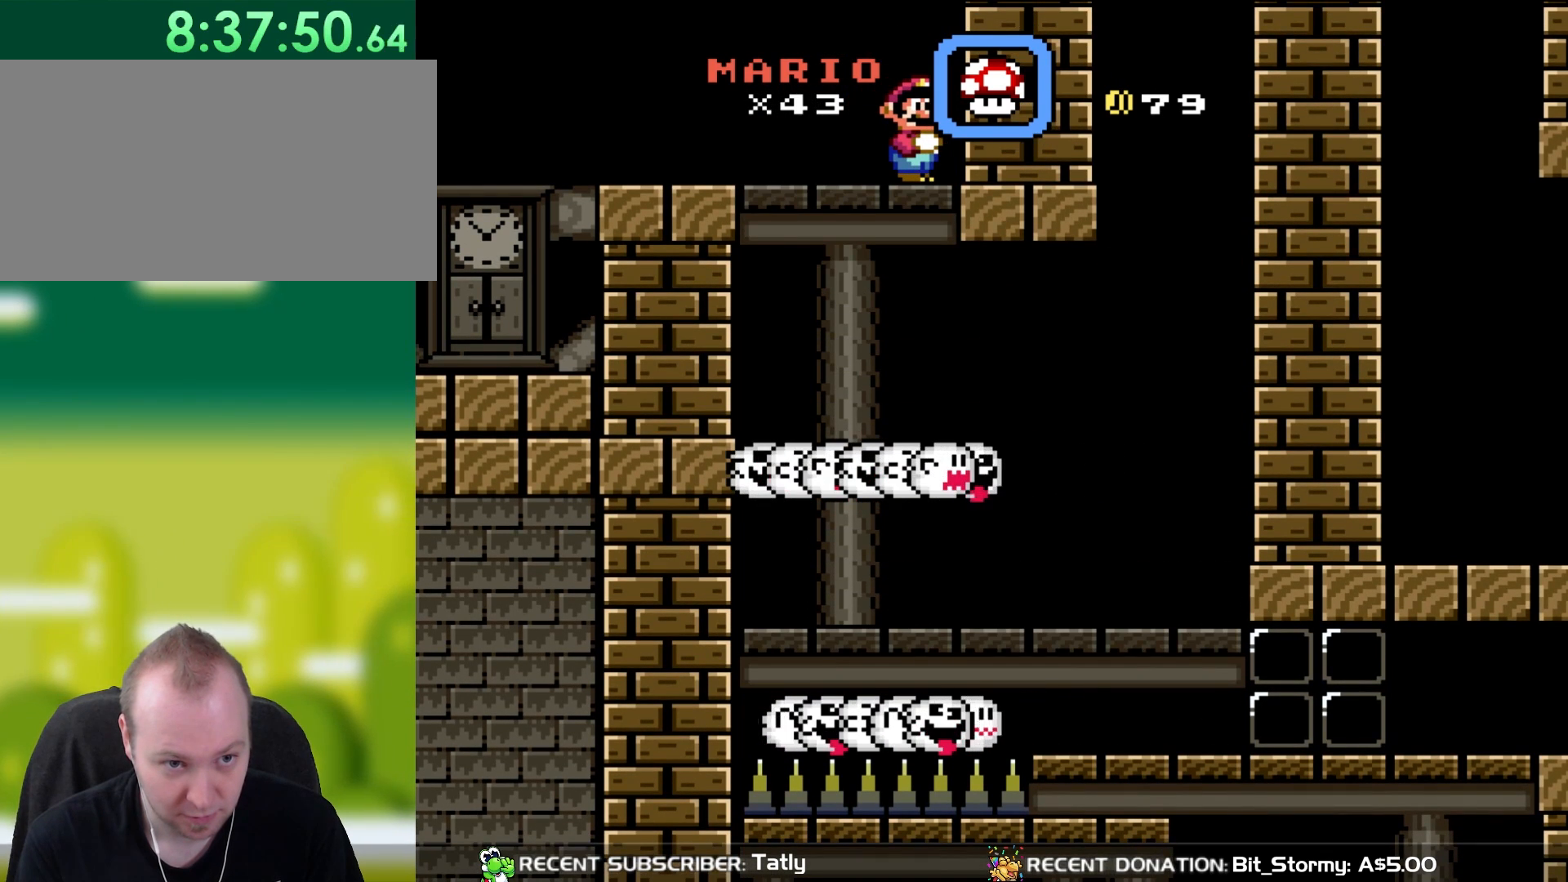
{"buttons": ["Y"], "events": []}
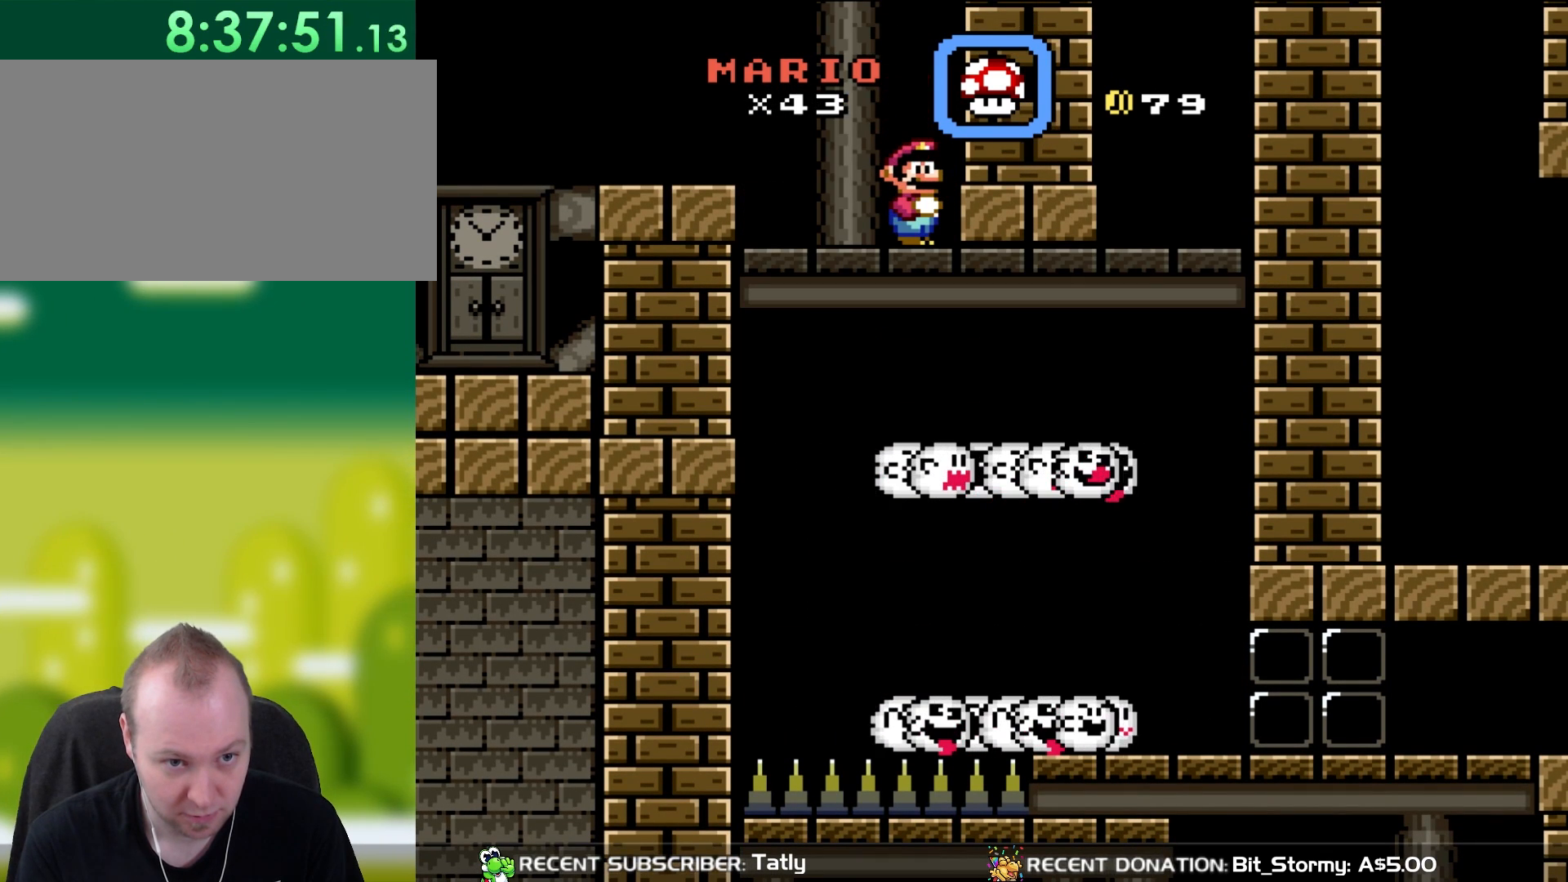
{"buttons": ["Y"], "events": []}
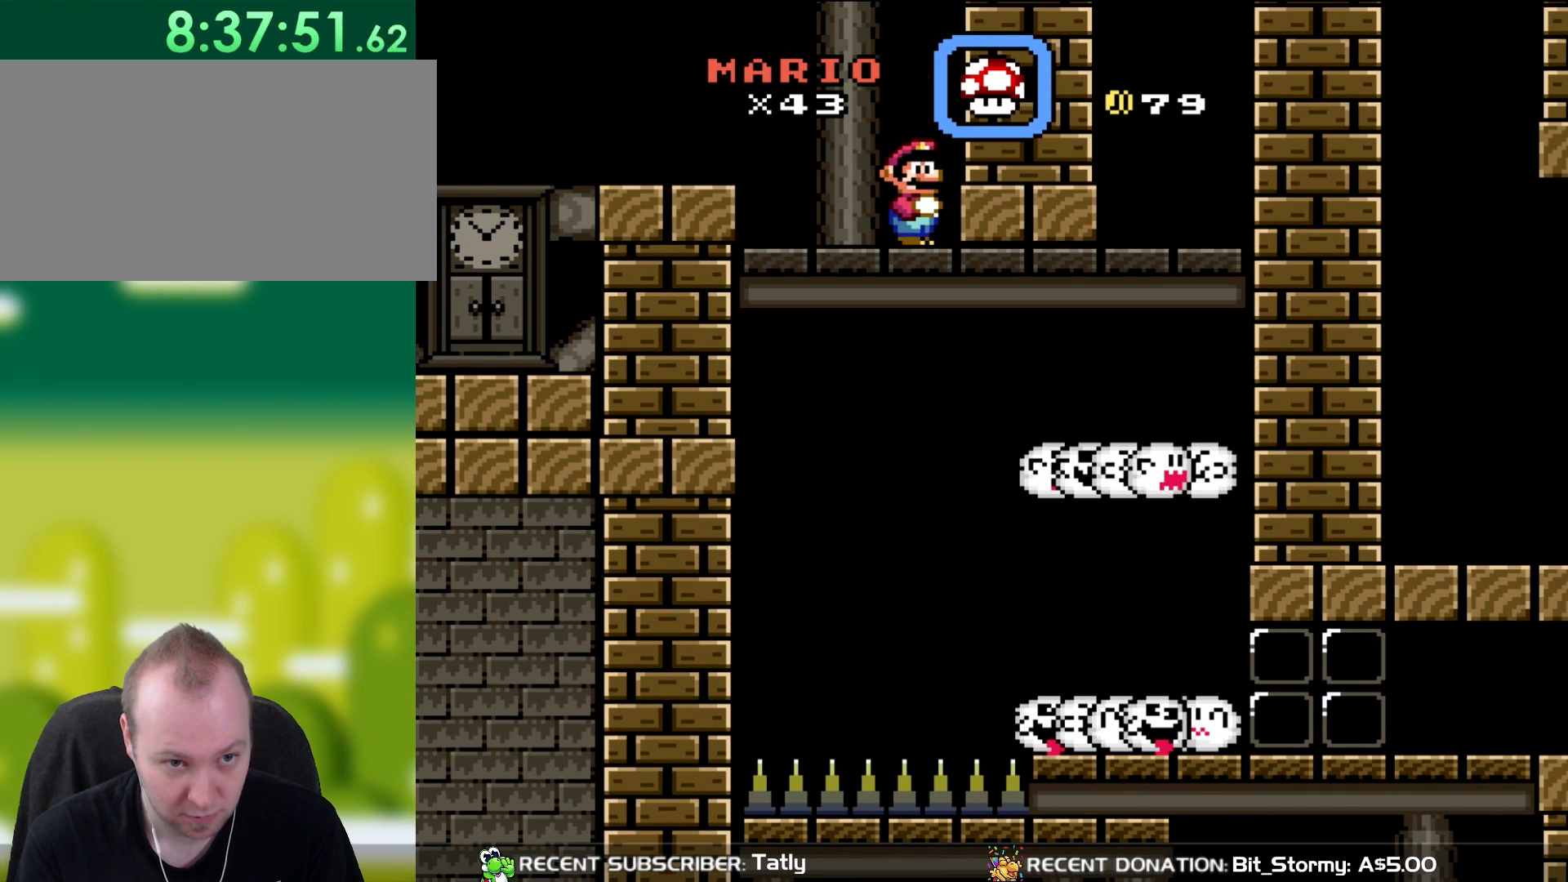
{"buttons": ["Y"], "events": []}
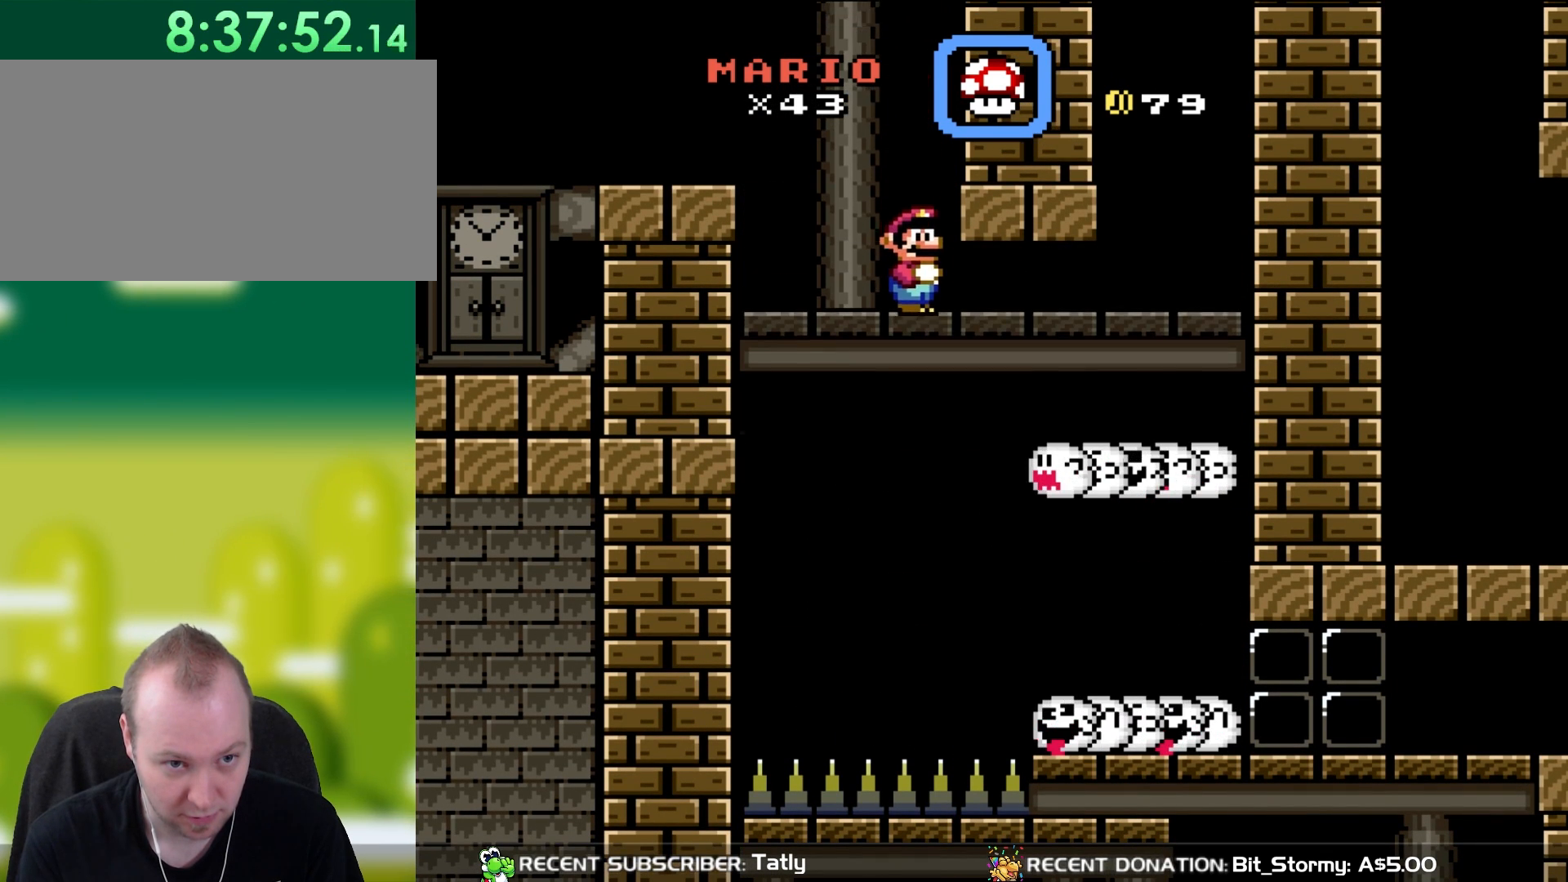
{"buttons": ["B", "Y"], "events": [[133, "B", "down"]]}
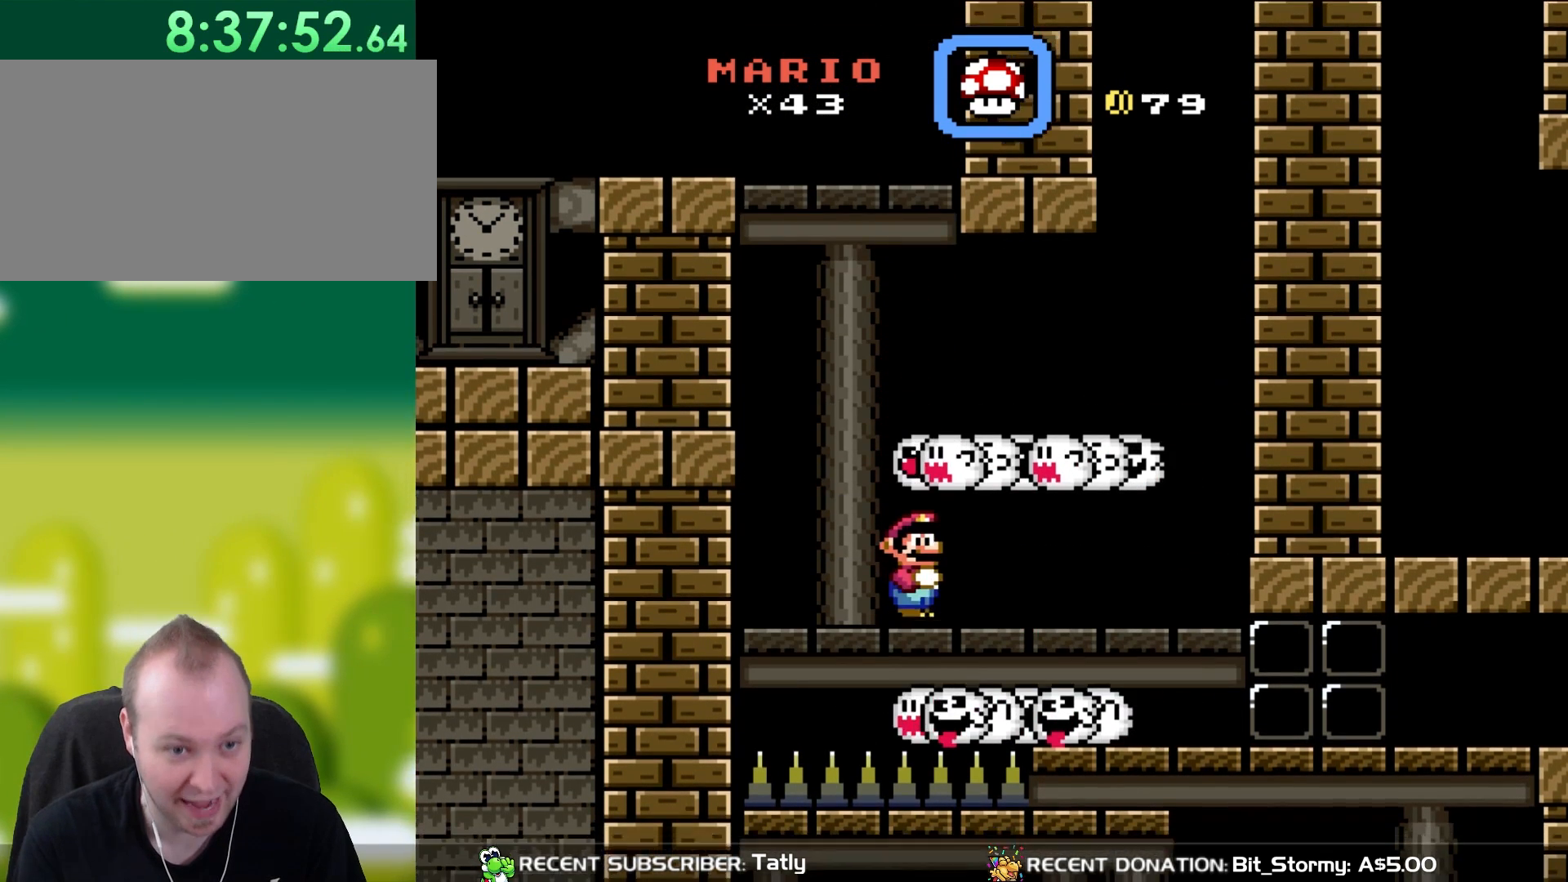
{"buttons": ["Y", "DPAD_RIGHT"], "events": [[33, "B", "up"], [133, "DPAD_RIGHT", "down"], [333, "DPAD_RIGHT", "up"], [367, "DPAD_RIGHT", "down"]]}
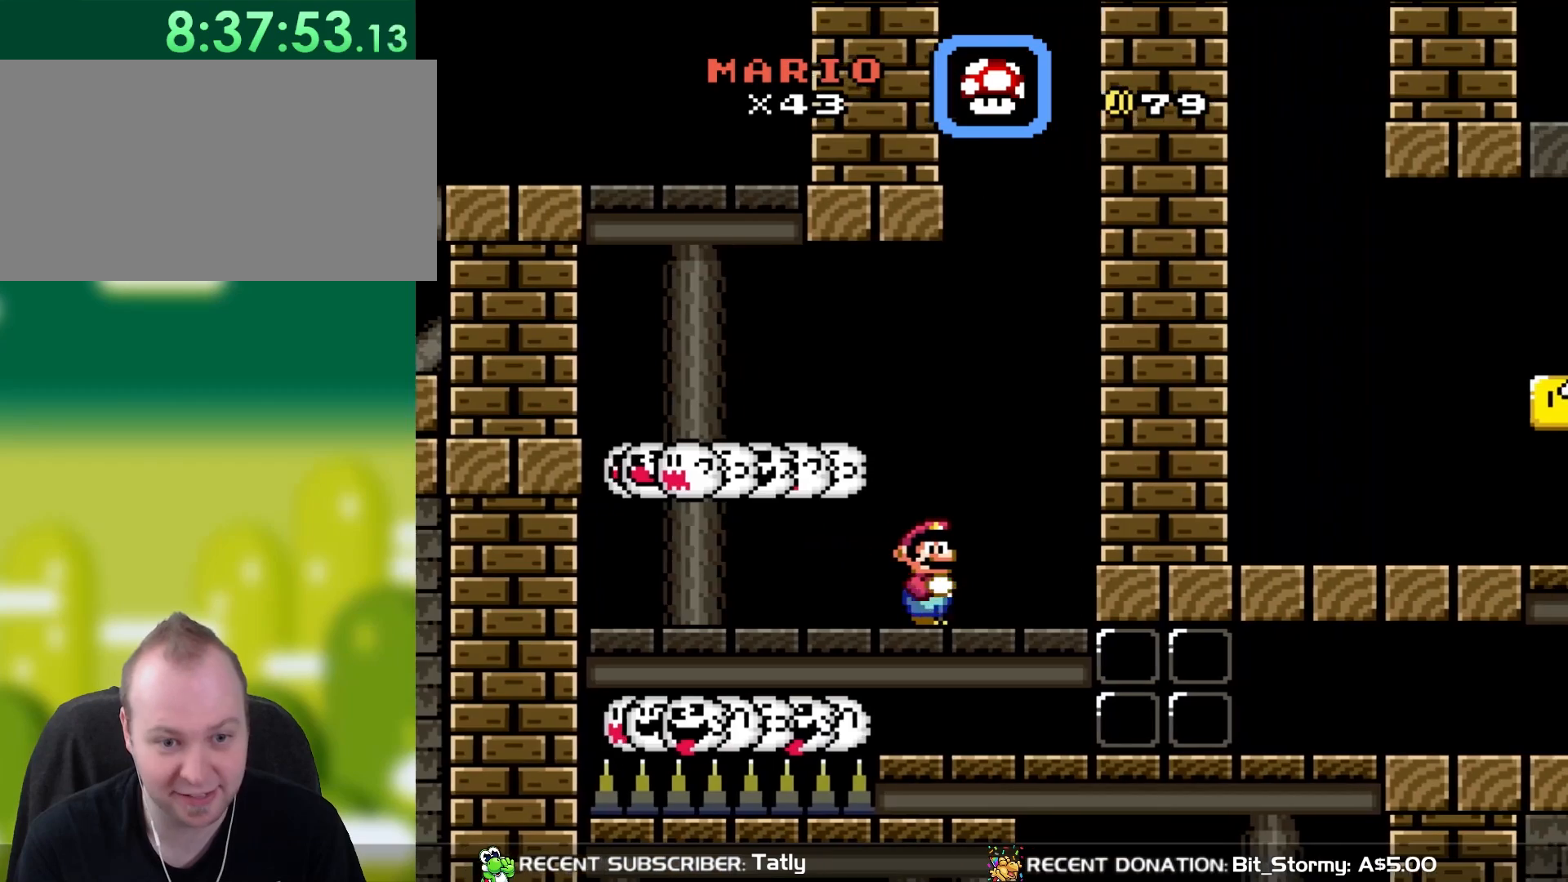
{"buttons": ["Y", "DPAD_RIGHT"], "events": []}
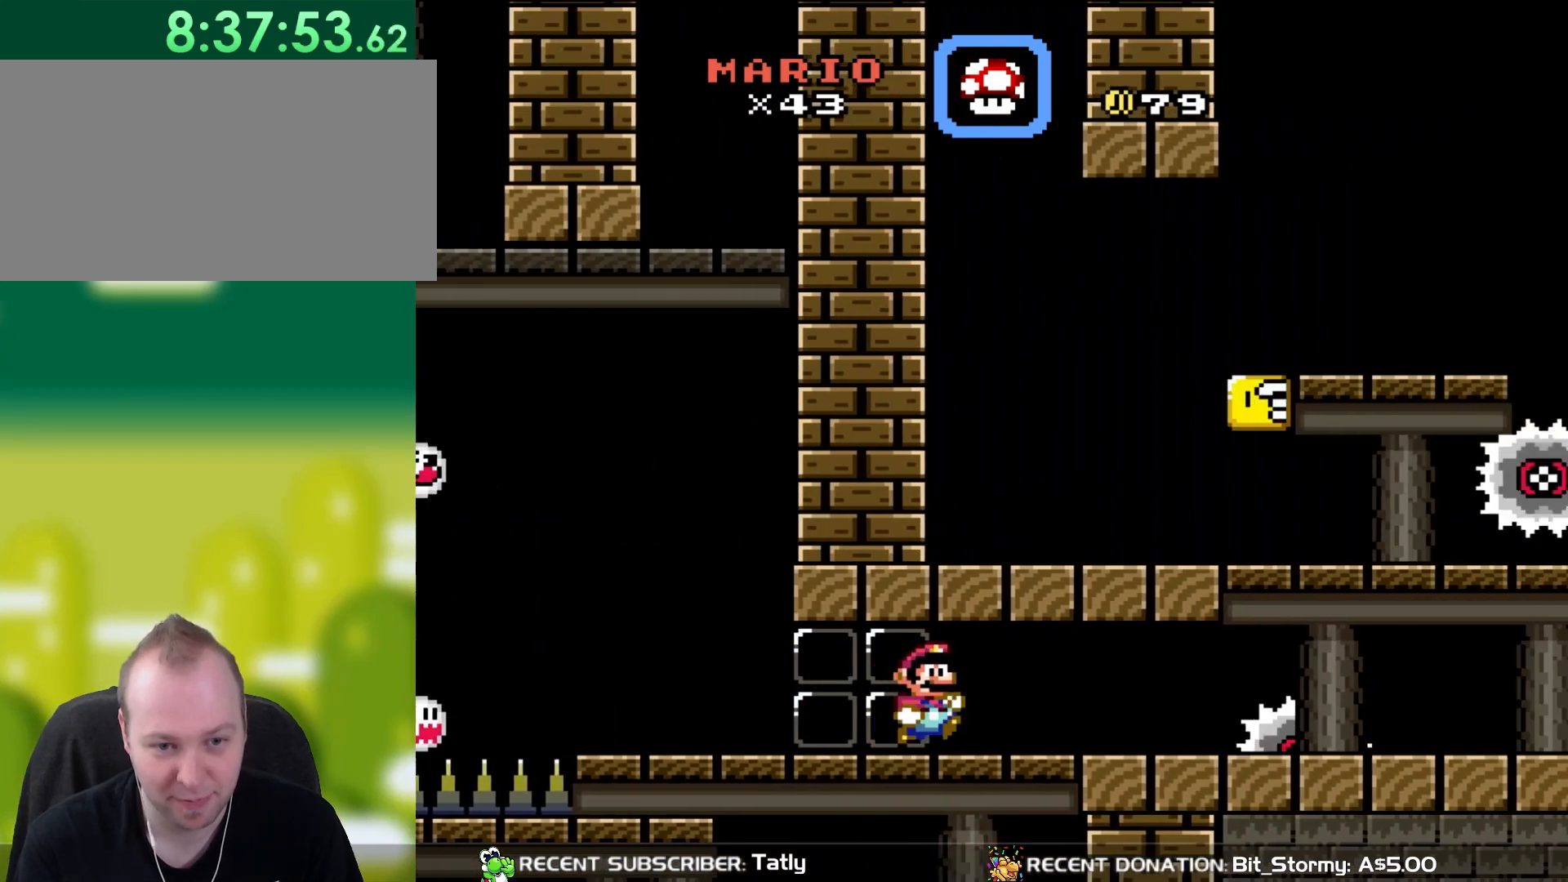
{"buttons": ["DPAD_DOWN", "DPAD_RIGHT"], "events": [[233, "DPAD_RIGHT", "up"], [250, "DPAD_LEFT", "down"], [467, "DPAD_LEFT", "up"], [483, "DPAD_DOWN", "down"], [483, "DPAD_RIGHT", "down"], [483, "Y", "up"]]}
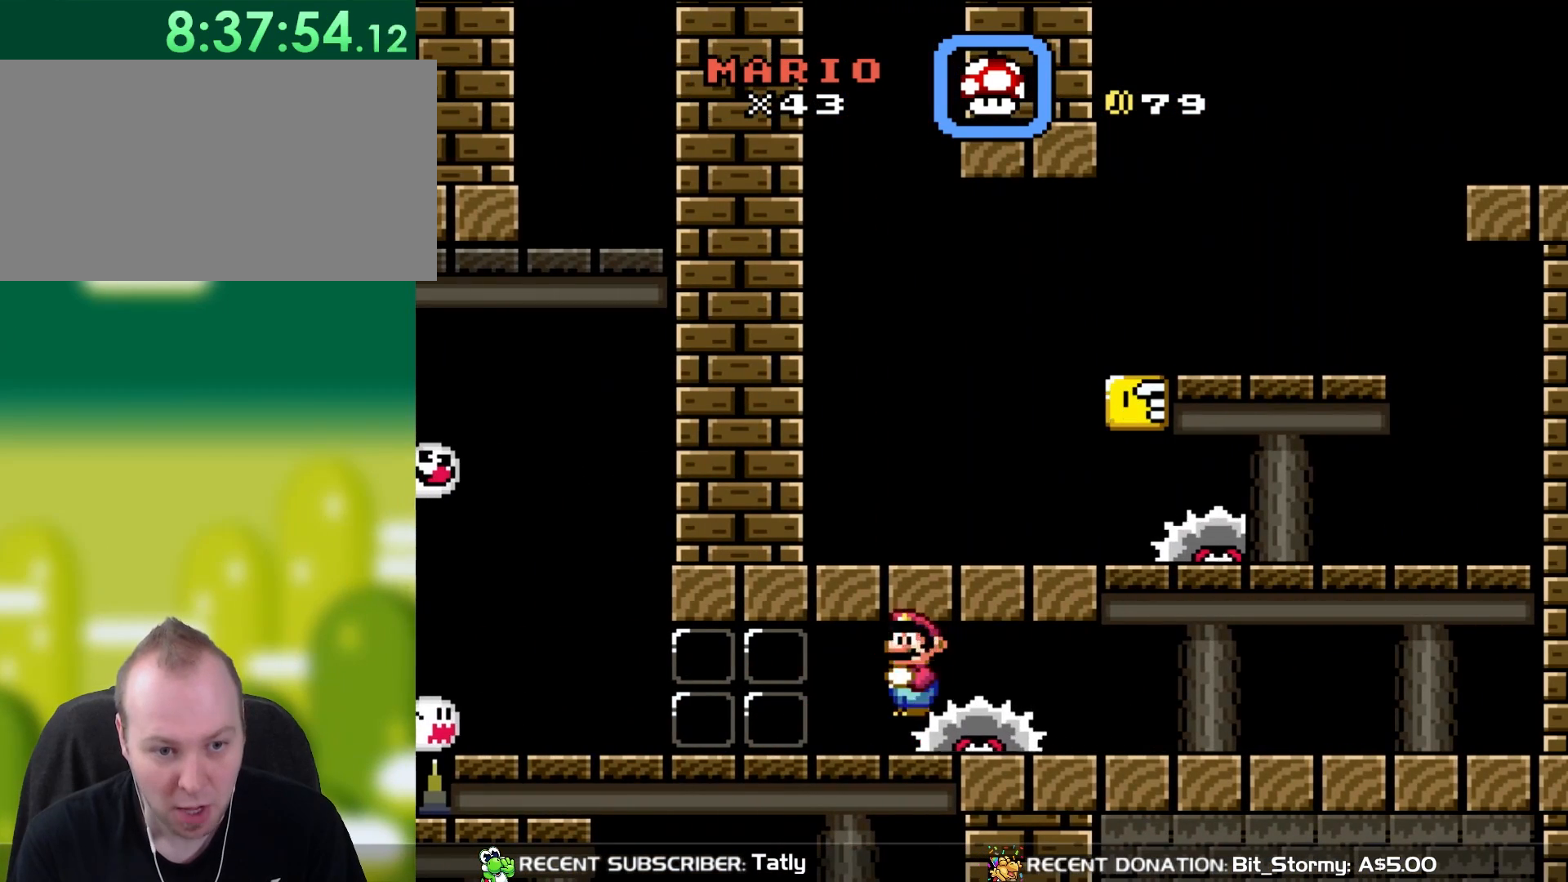
{"buttons": ["X", "DPAD_RIGHT"], "events": [[33, "X", "down"], [50, "A", "down"], [50, "DPAD_RIGHT", "up"], [133, "DPAD_RIGHT", "down"], [167, "DPAD_DOWN", "up"], [400, "A", "up"]]}
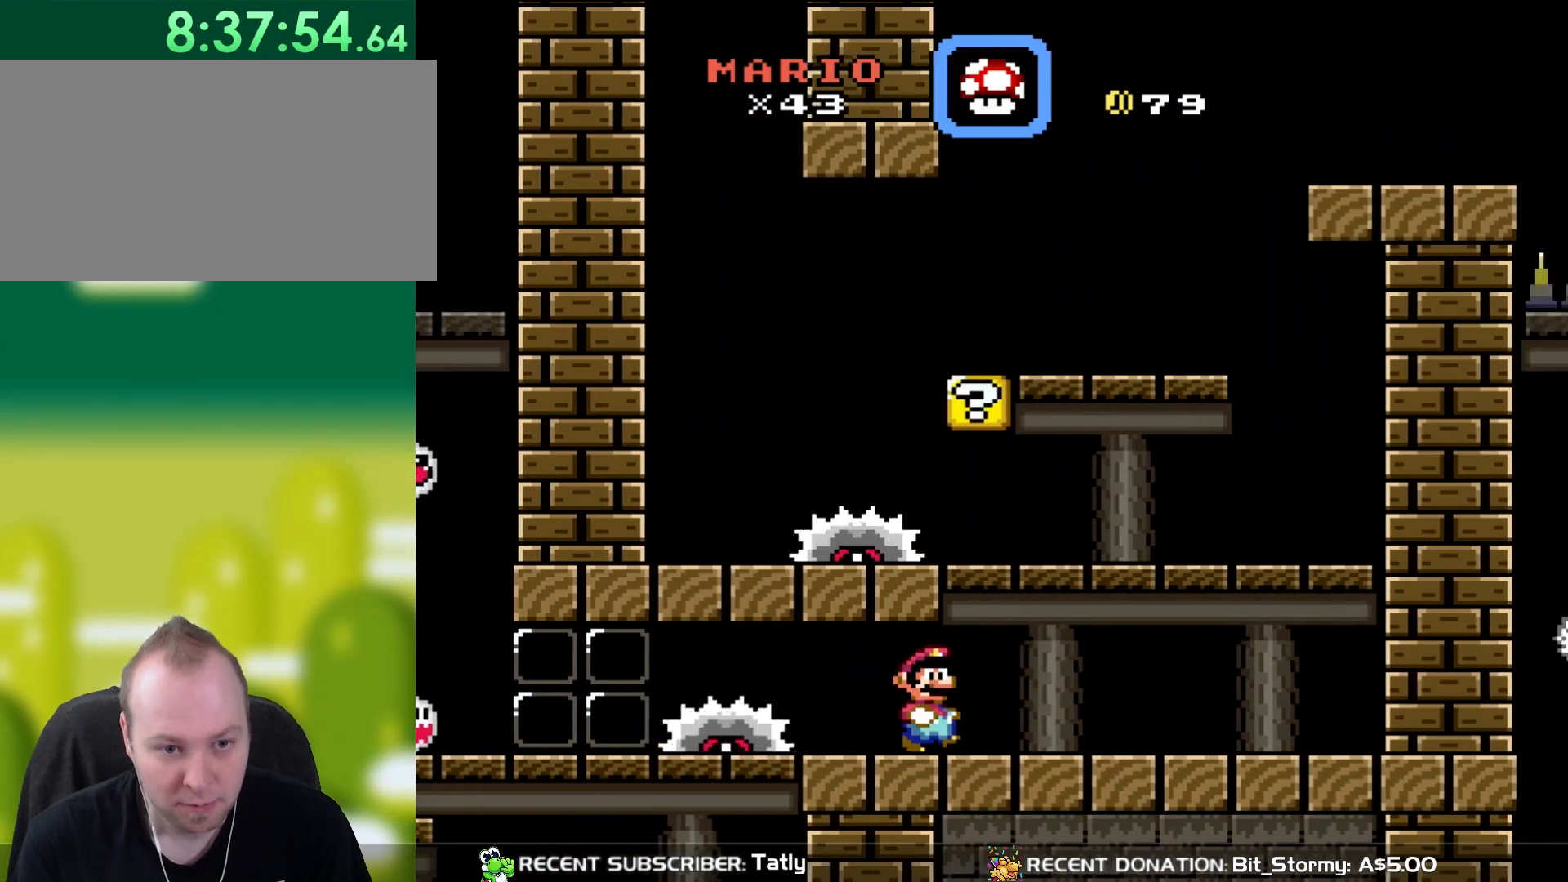
{"buttons": ["Y"], "events": [[200, "X", "up"], [233, "Y", "down"], [333, "DPAD_RIGHT", "up"], [367, "DPAD_LEFT", "down"], [500, "DPAD_LEFT", "up"]]}
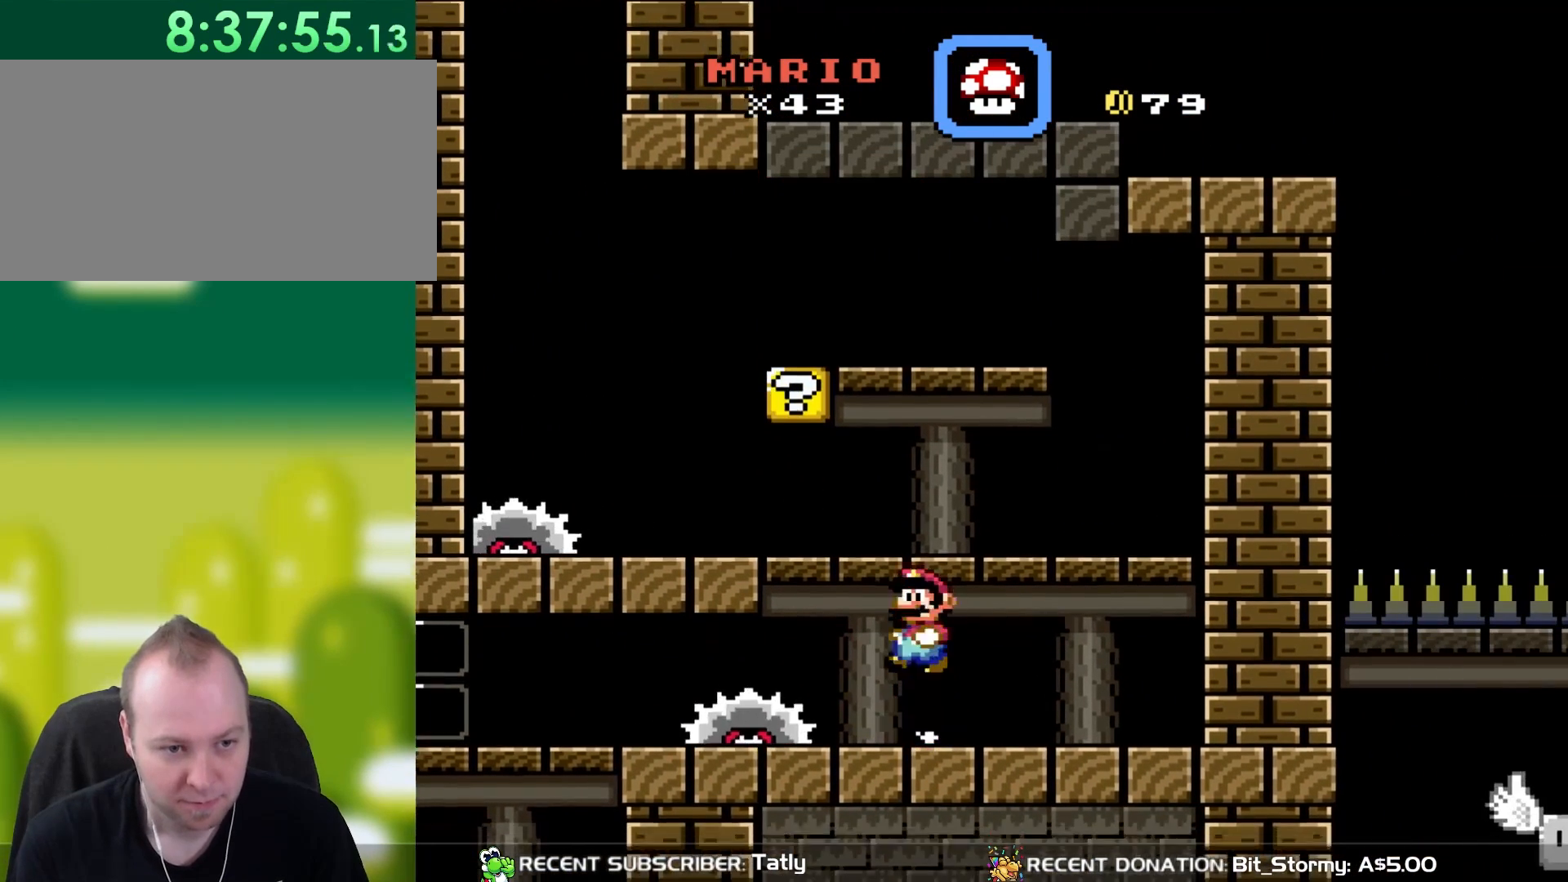
{"buttons": ["B", "Y", "DPAD_RIGHT"], "events": [[33, "B", "down"], [150, "DPAD_LEFT", "down"], [233, "B", "up"], [383, "DPAD_LEFT", "up"], [467, "DPAD_RIGHT", "down"], [500, "B", "down"]]}
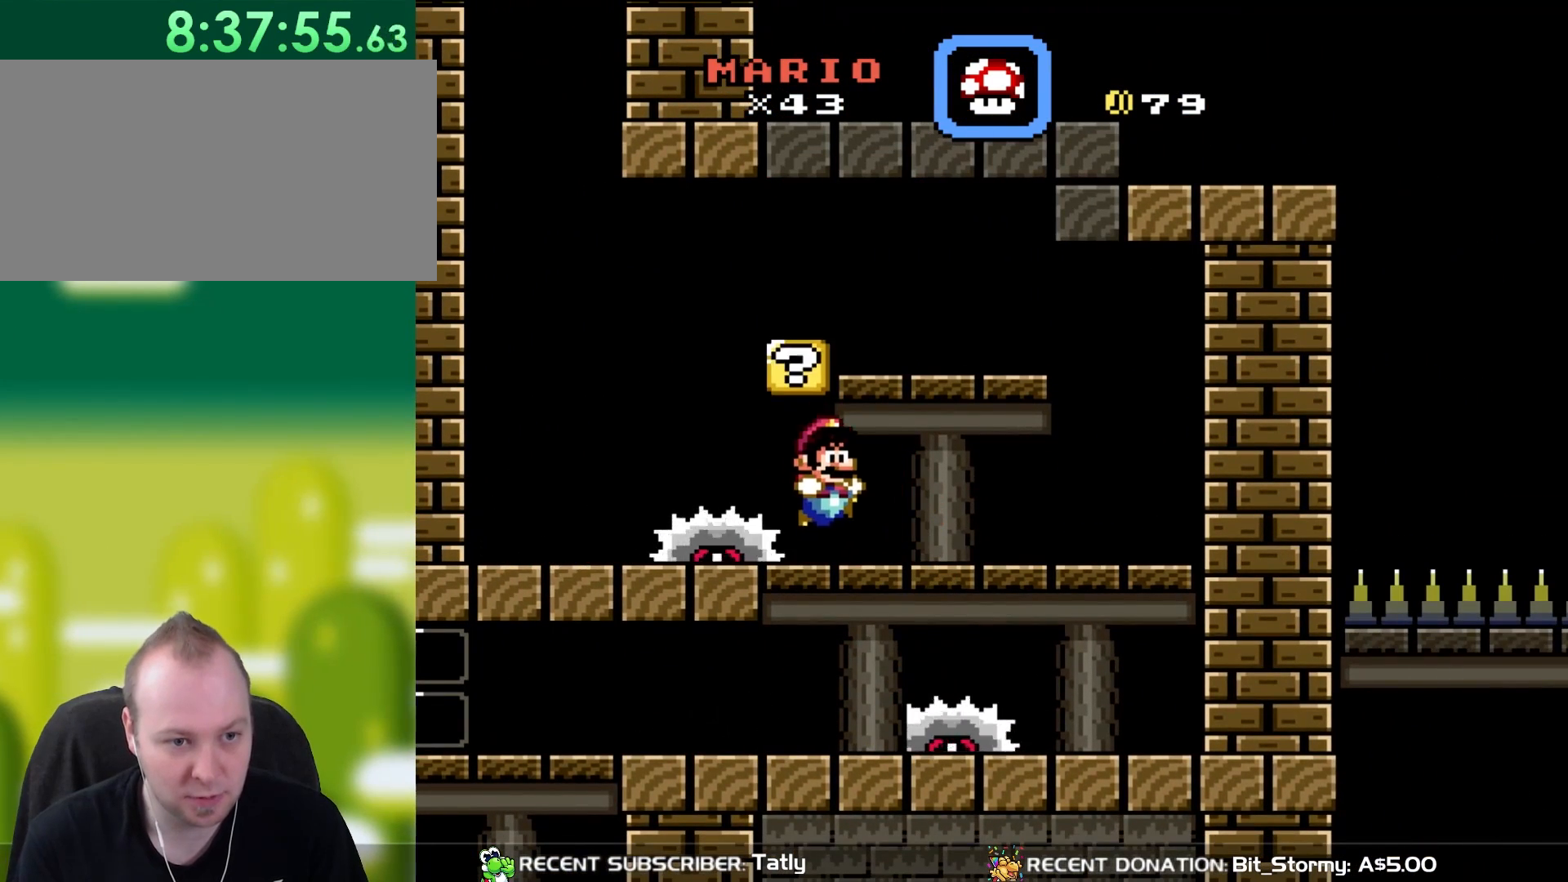
{"buttons": ["Y", "DPAD_LEFT"], "events": [[50, "B", "up"], [300, "B", "down"], [317, "DPAD_LEFT", "down"], [317, "DPAD_RIGHT", "up"], [433, "B", "up"]]}
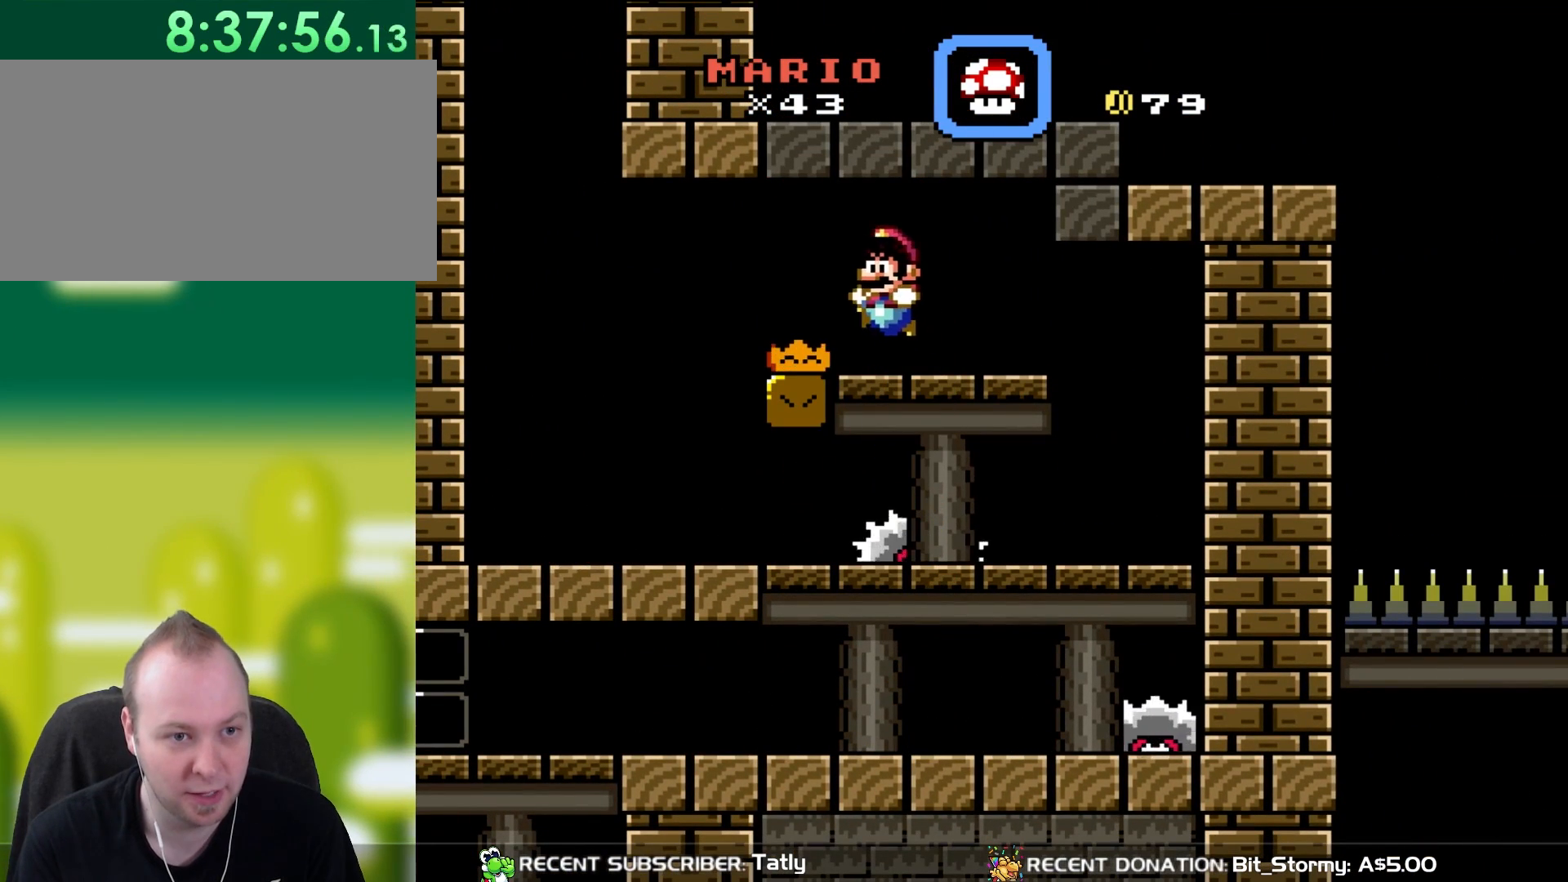
{"buttons": ["Y"], "events": [[200, "DPAD_LEFT", "up"], [267, "DPAD_RIGHT", "down"], [433, "DPAD_RIGHT", "up"]]}
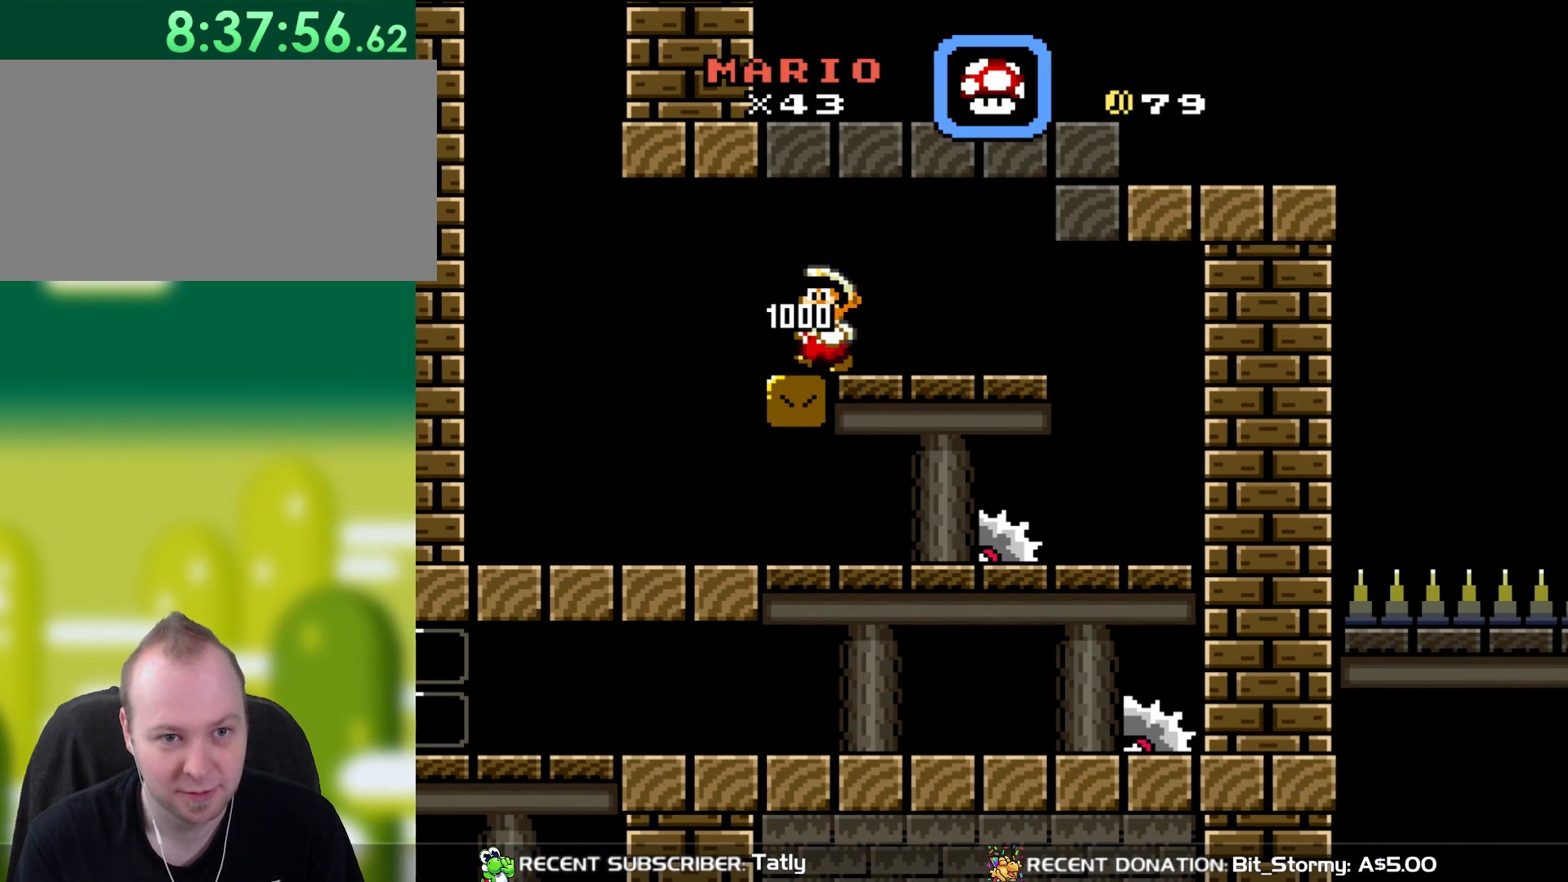
{"buttons": ["Y", "DPAD_RIGHT"], "events": [[167, "DPAD_RIGHT", "down"]]}
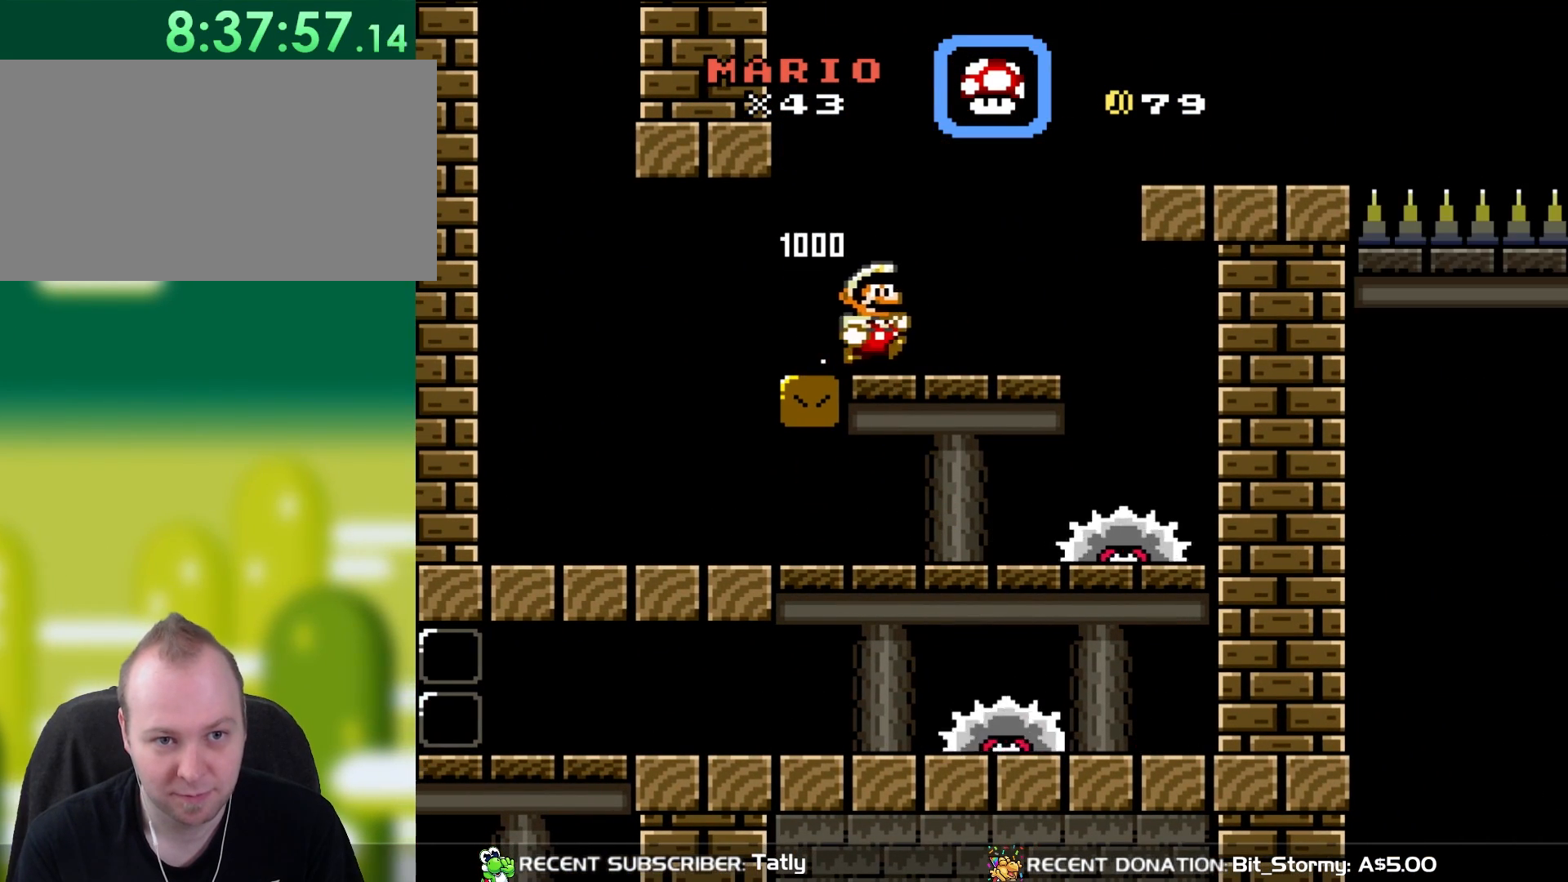
{"buttons": ["Y", "DPAD_RIGHT"], "events": [[267, "B", "down"], [467, "B", "up"]]}
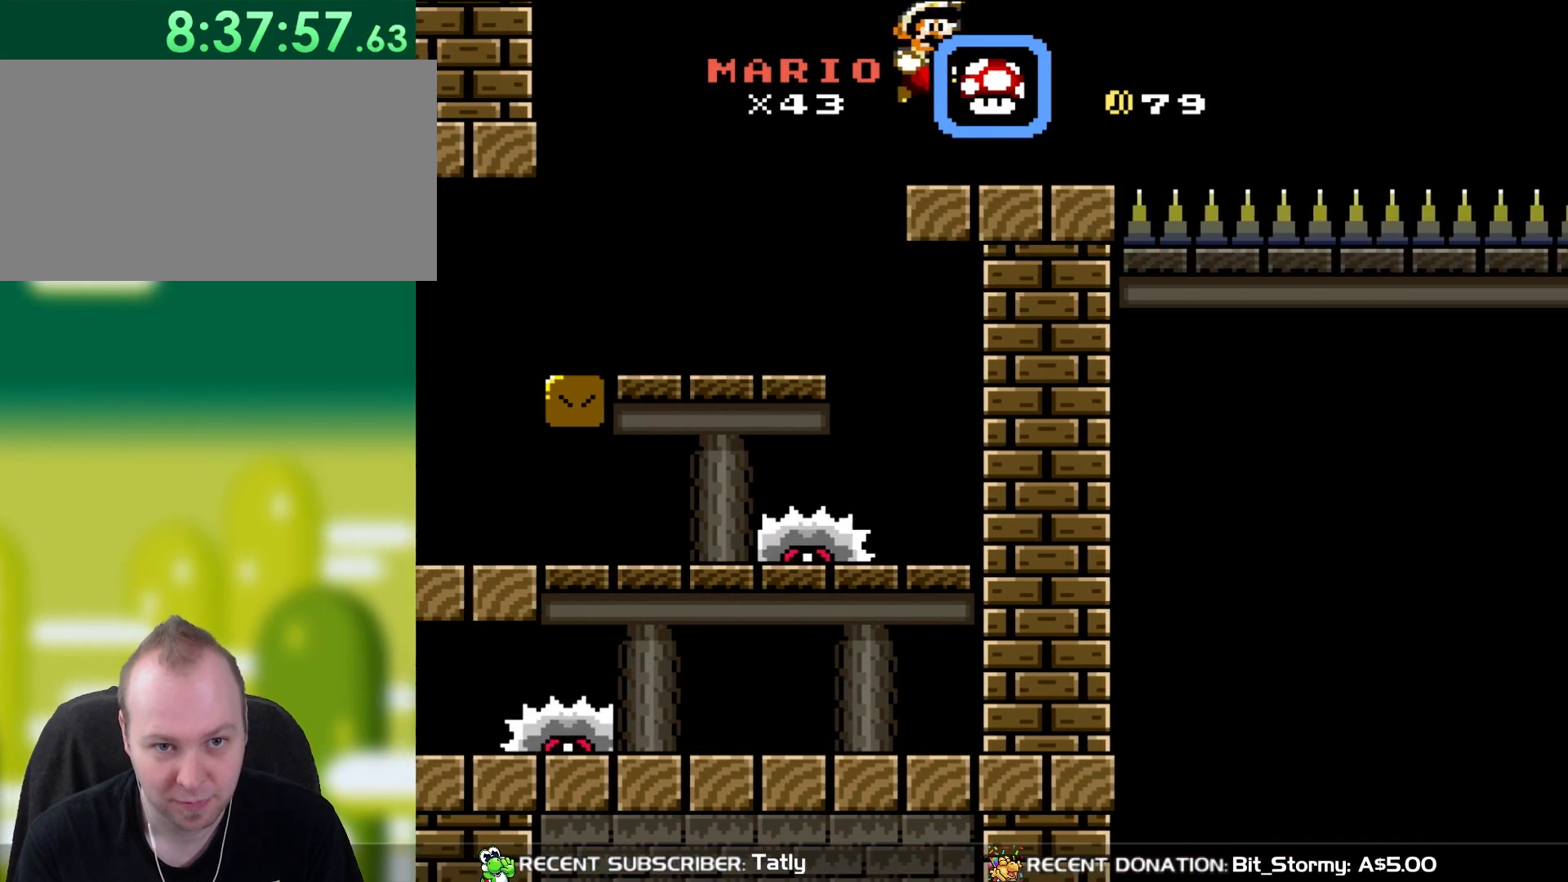
{"buttons": ["Y"], "events": [[200, "DPAD_LEFT", "down"], [200, "DPAD_RIGHT", "up"], [400, "DPAD_LEFT", "up"]]}
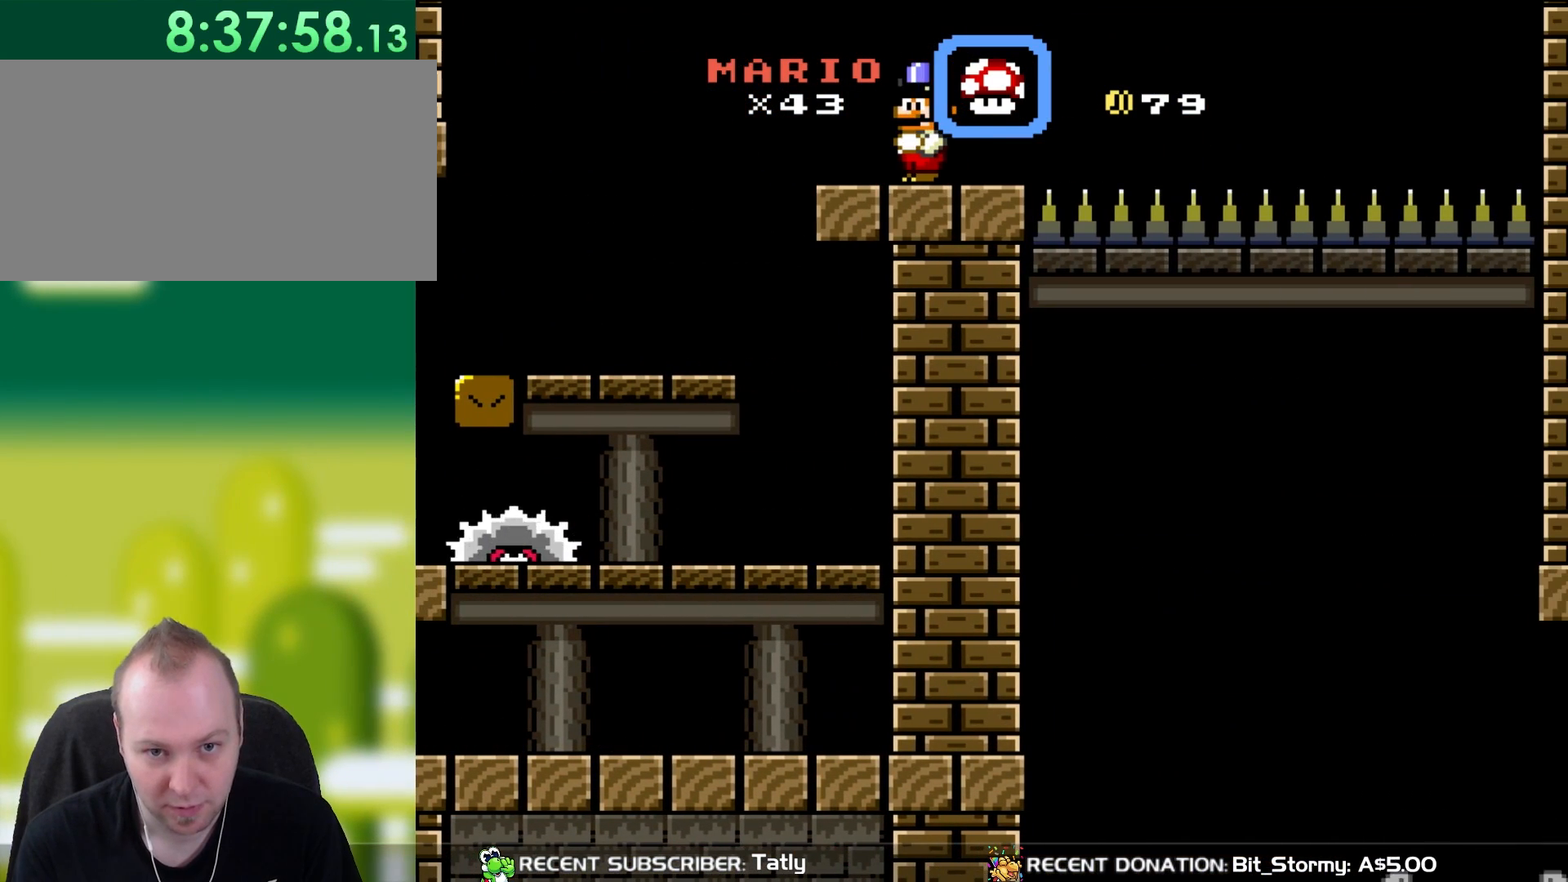
{"buttons": ["Y"], "events": []}